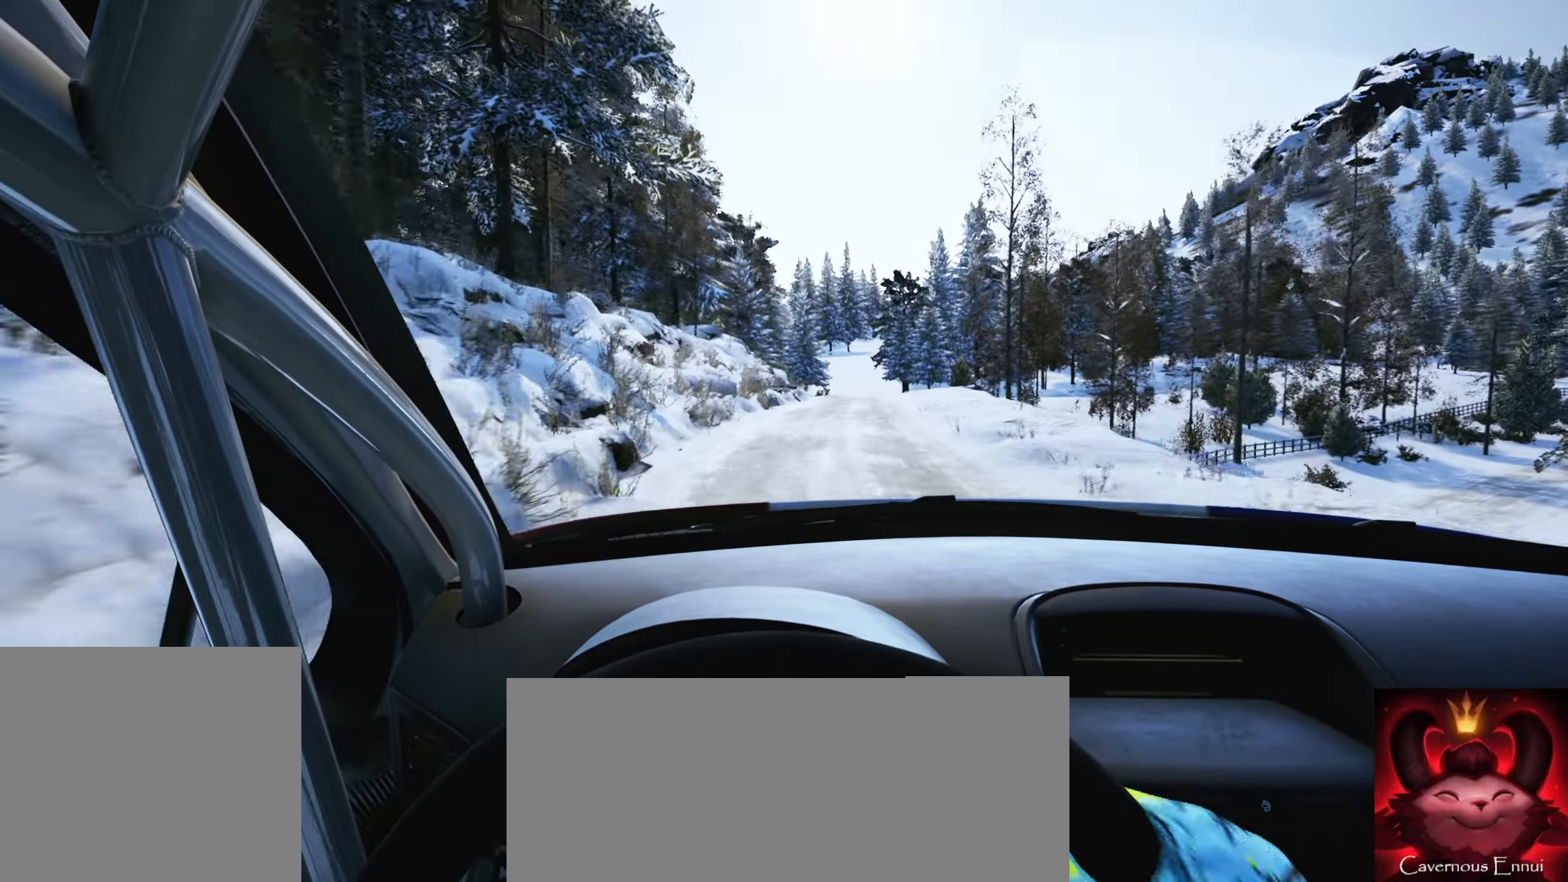
Gameplay with a controller (Xbox layout); each line is a JSON object with the inputs held at the frame after it. "events" lists button and stick changes between this image and that frame as [ms after this image, input, new state], when the widget could be followed in between. Not read: L3 R3.
{"buttons": ["L2"], "left_stick": "right", "right_stick": "center", "events": [[33, "left_stick", "center"], [183, "R1", "down"], [250, "R1", "up"], [283, "left_stick", "right"], [500, "L2", "down"]]}
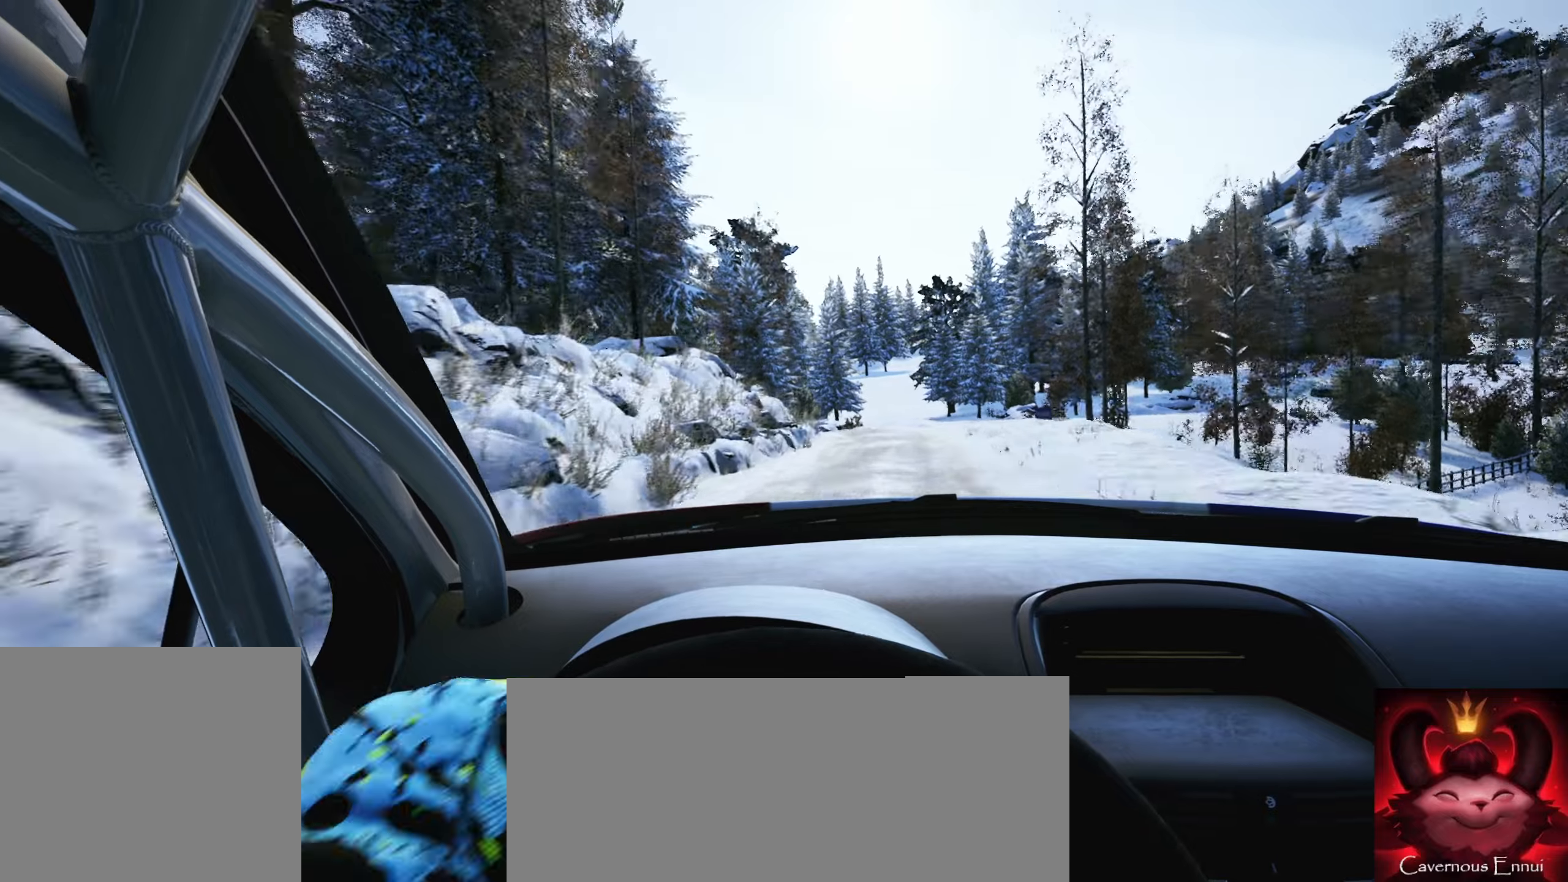
{"buttons": ["L2"], "left_stick": "left", "right_stick": "down", "events": [[67, "left_stick", "center"], [233, "L1", "down"], [350, "left_stick", "left"], [367, "L1", "up"], [500, "right_stick", "down"]]}
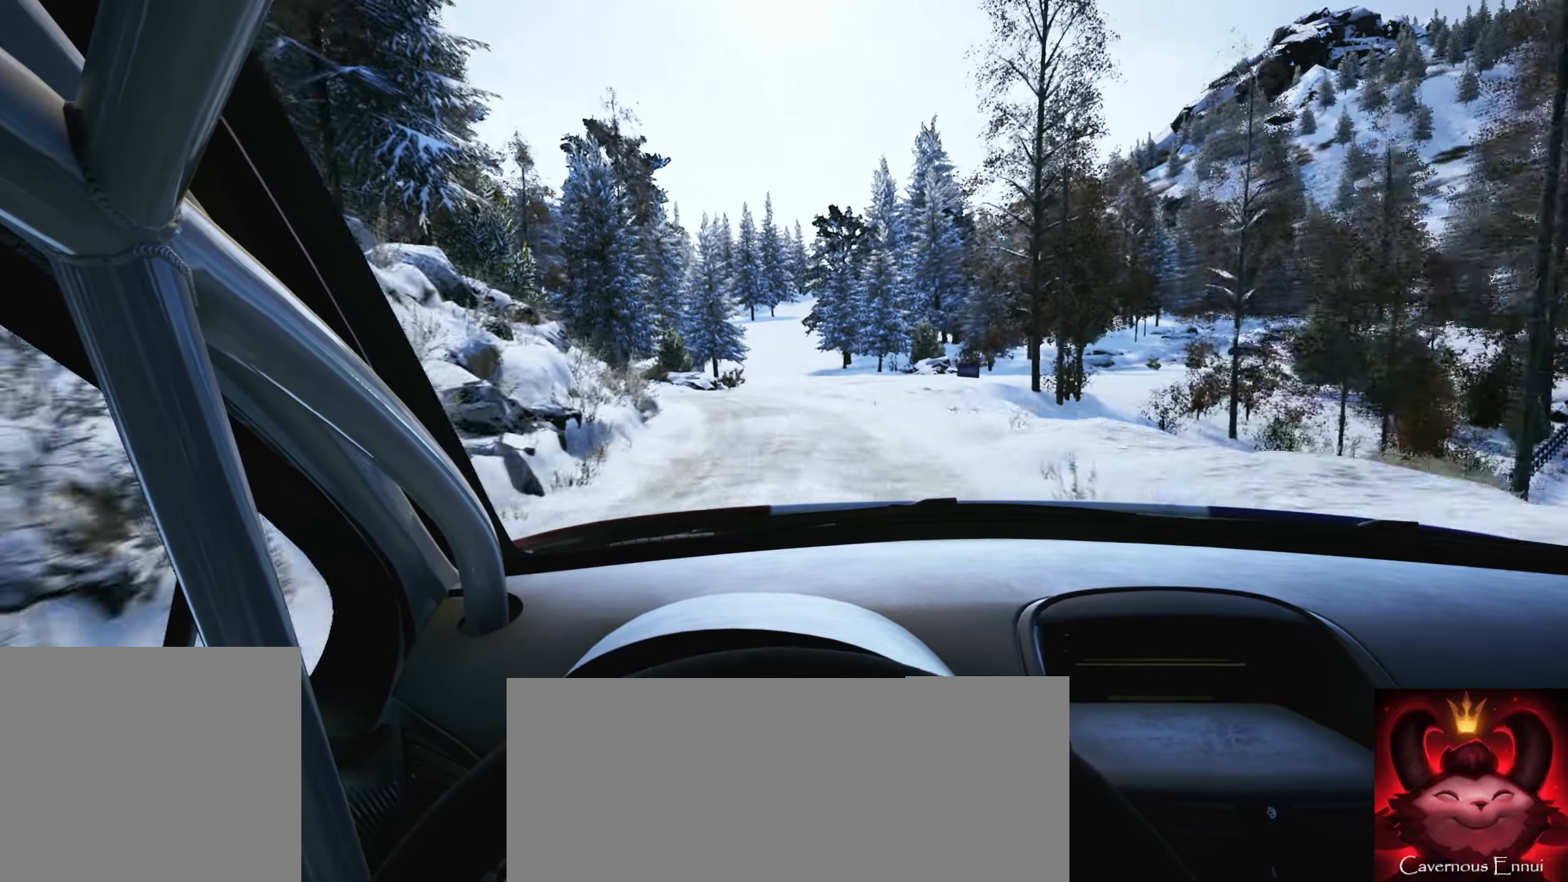
{"buttons": [], "left_stick": "center", "right_stick": "down", "events": [[133, "L1", "down"], [233, "L1", "up"], [433, "left_stick", "center"], [450, "L2", "up"]]}
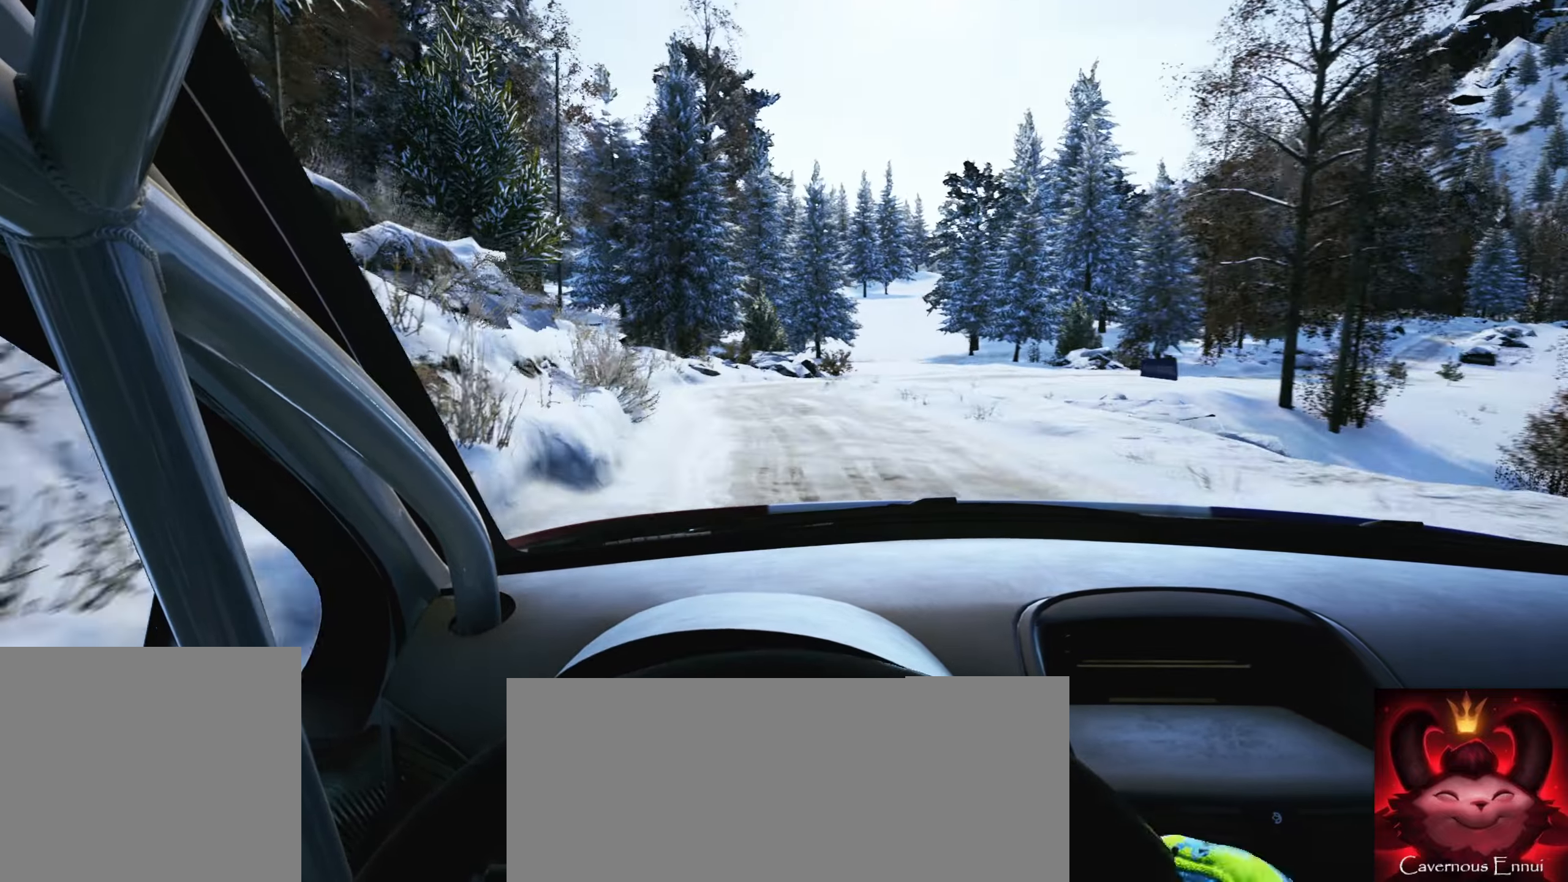
{"buttons": ["L1", "L2"], "left_stick": "right", "right_stick": "center", "events": [[133, "L2", "down"], [133, "left_stick", "left"], [150, "right_stick", "center"], [333, "left_stick", "center"], [450, "L1", "down"], [500, "left_stick", "right"]]}
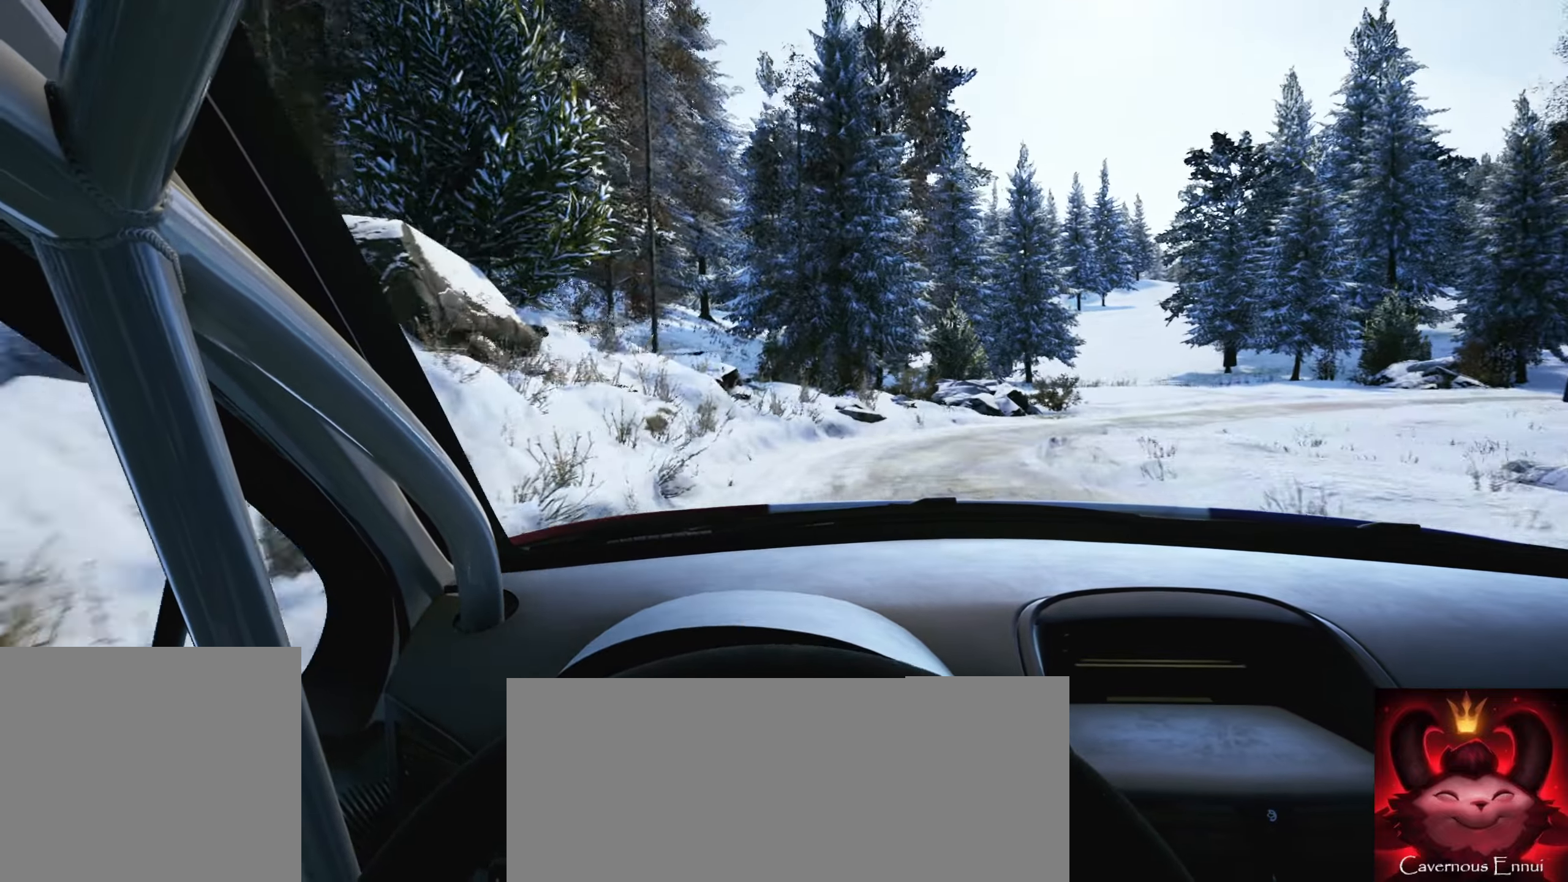
{"buttons": ["L2"], "left_stick": "right", "right_stick": "center", "events": [[50, "L1", "up"]]}
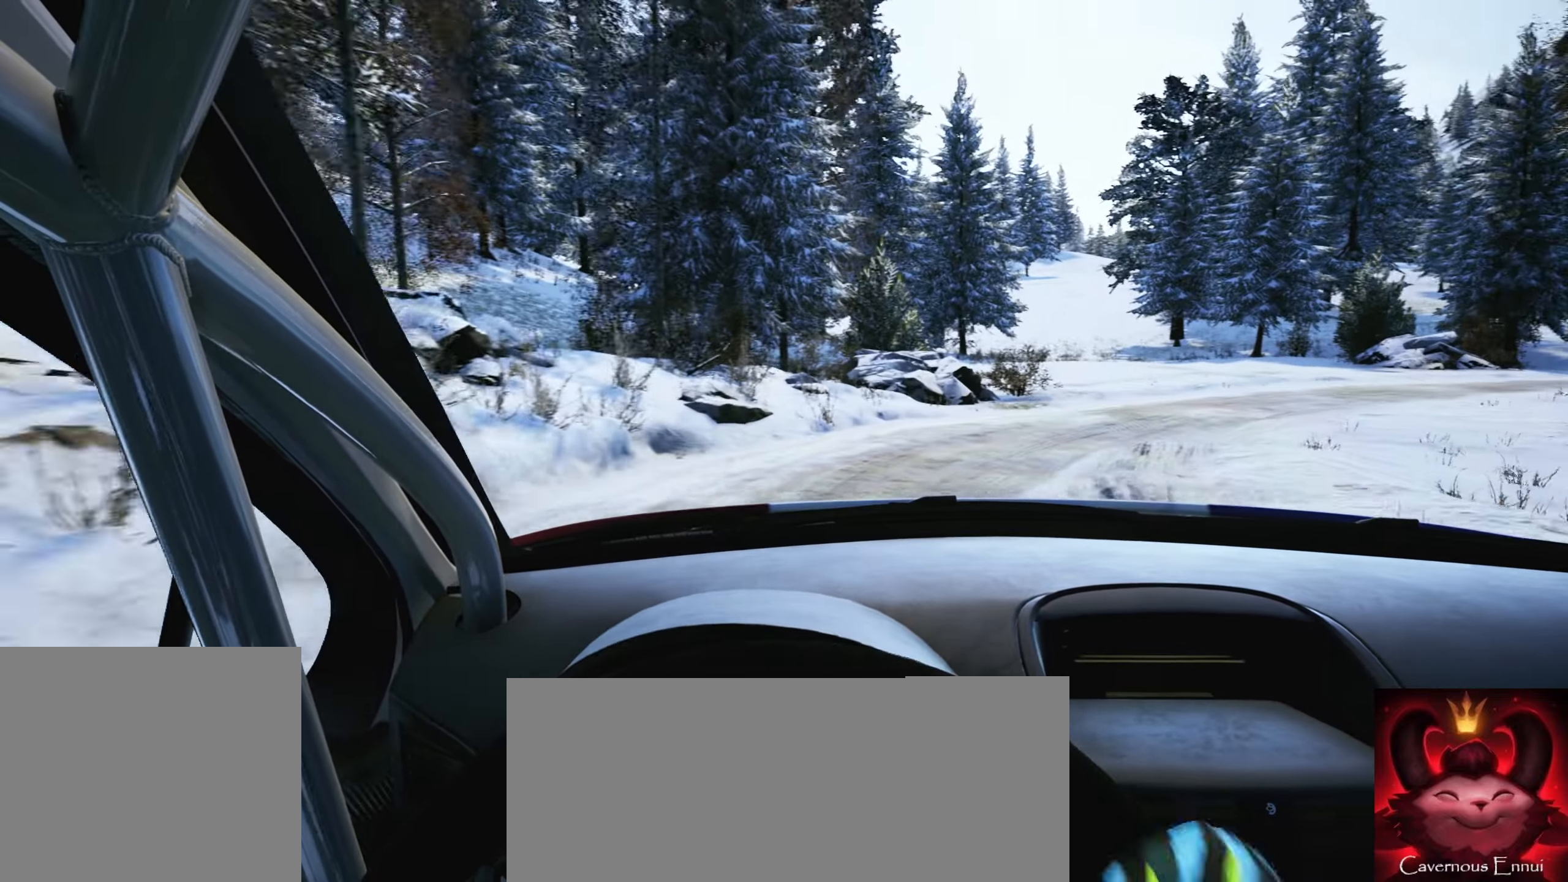
{"buttons": ["L2"], "left_stick": "right", "right_stick": "center", "events": [[333, "L2", "up"], [450, "L2", "down"]]}
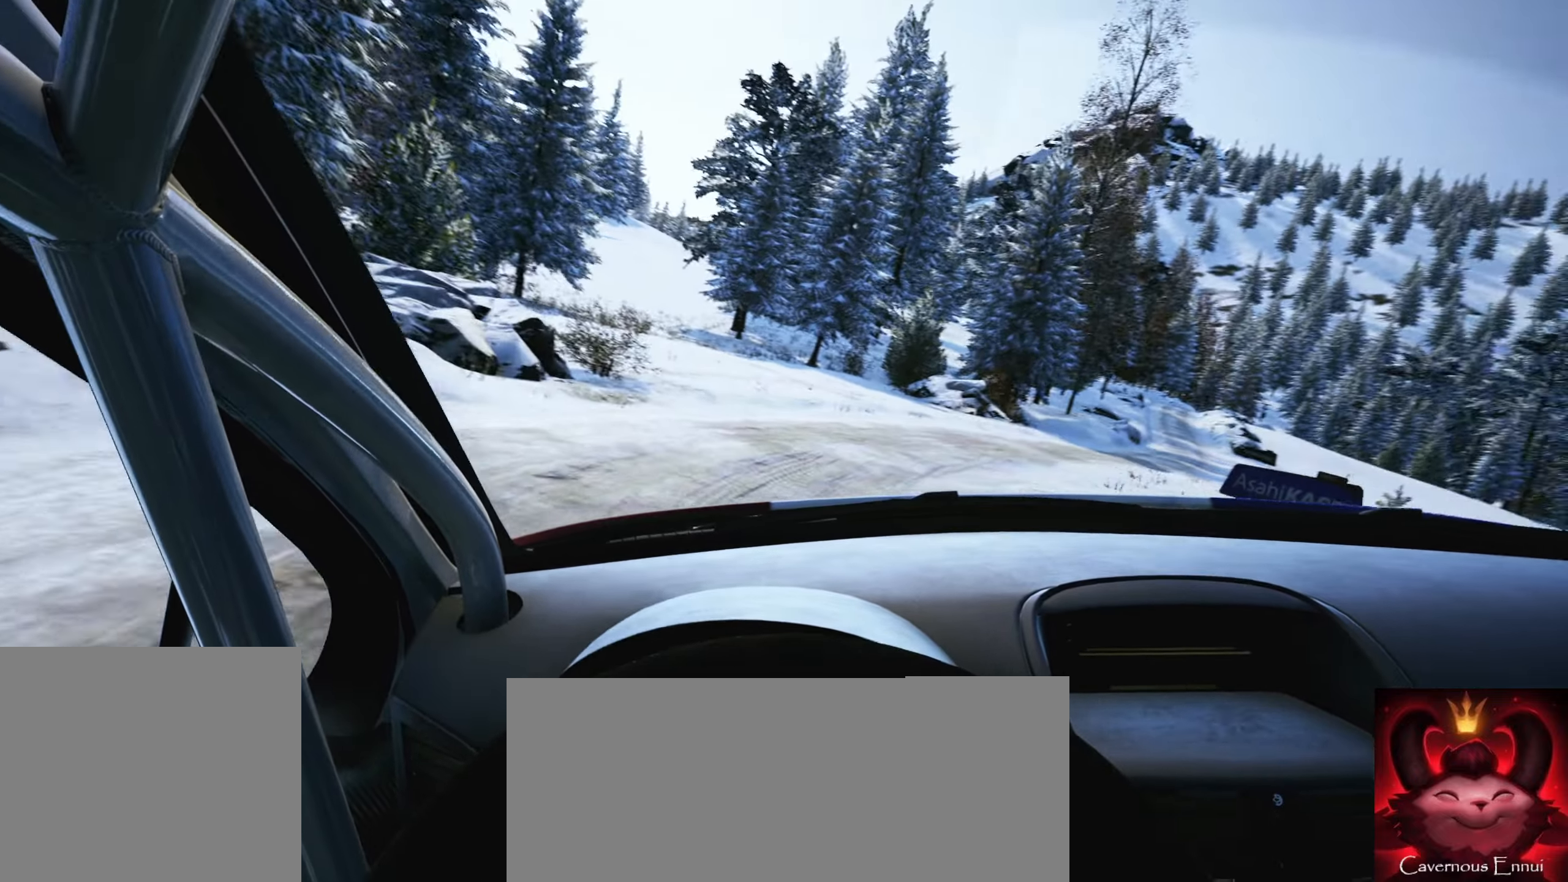
{"buttons": [], "left_stick": "center", "right_stick": "center", "events": [[150, "L2", "up"], [200, "left_stick", "center"]]}
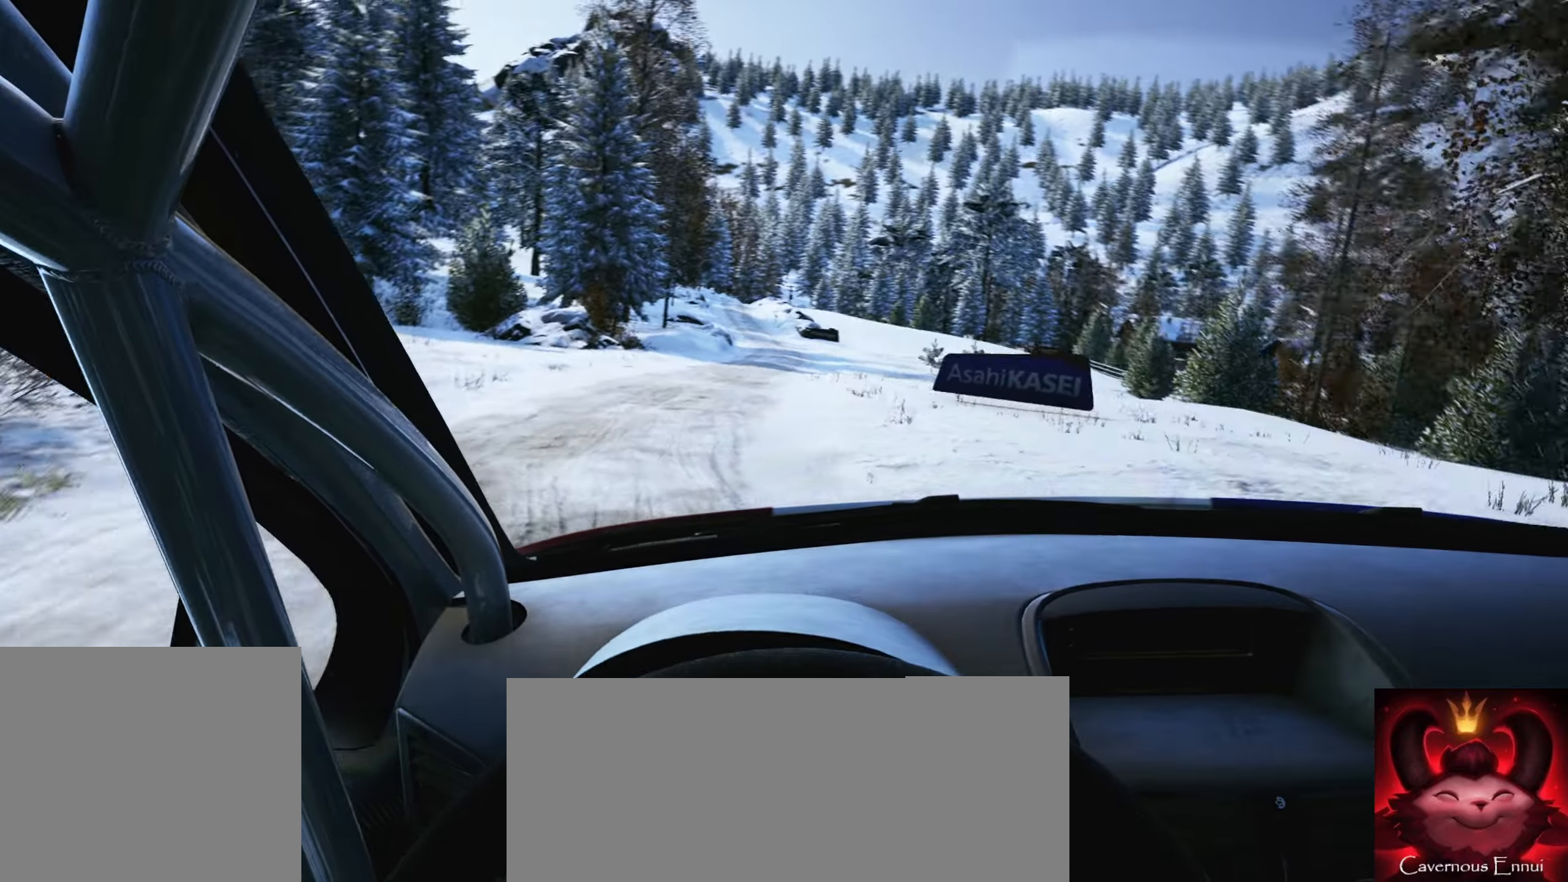
{"buttons": [], "left_stick": "center", "right_stick": "center", "events": []}
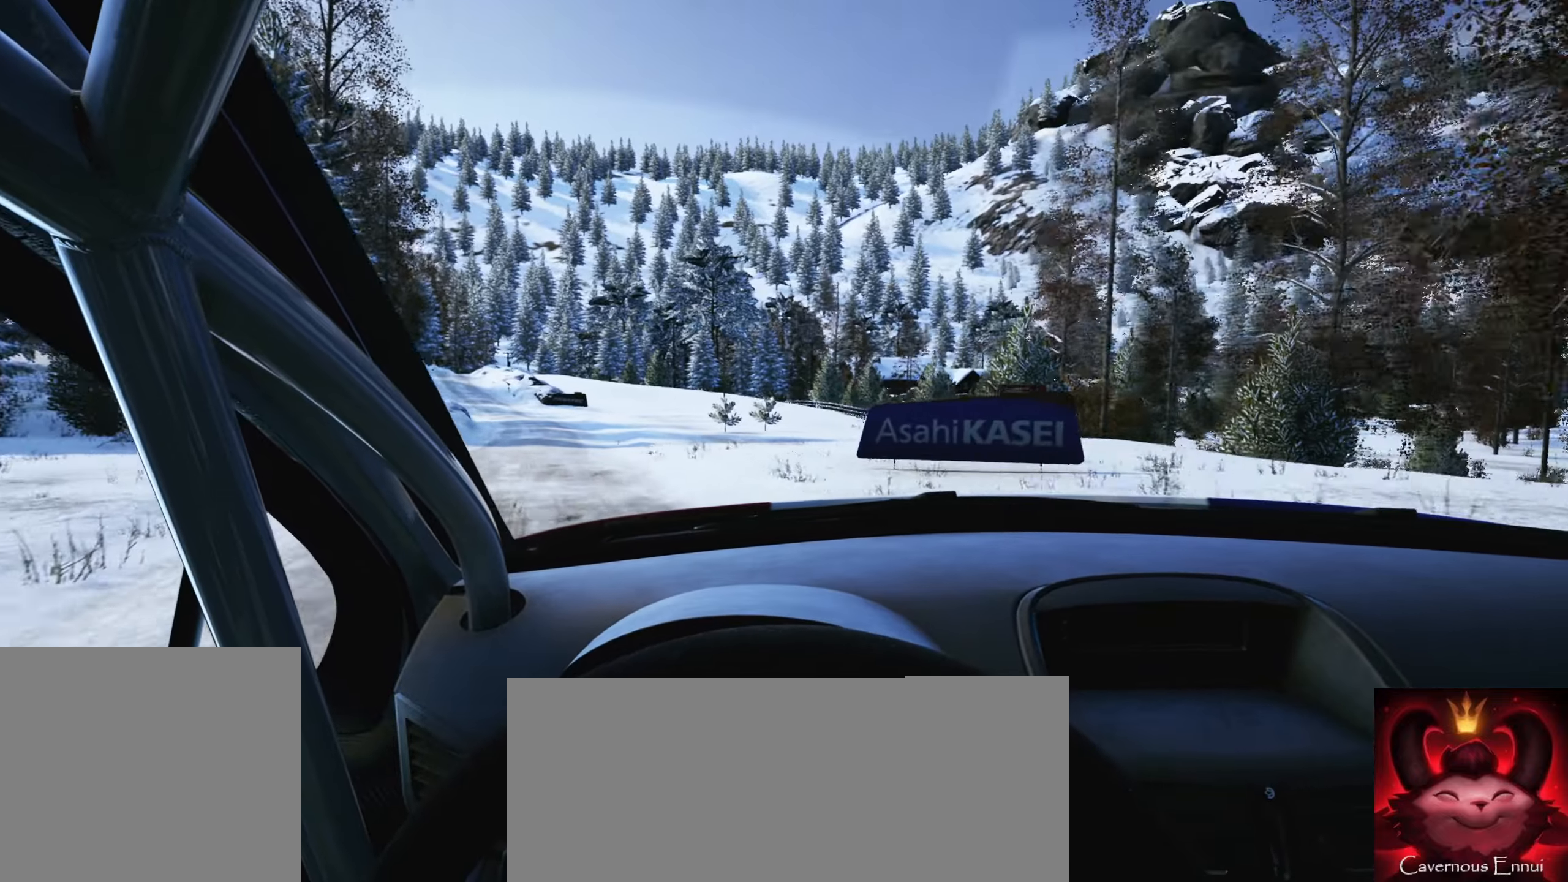
{"buttons": [], "left_stick": "center", "right_stick": "center", "events": [[17, "left_stick", "left"], [367, "left_stick", "center"]]}
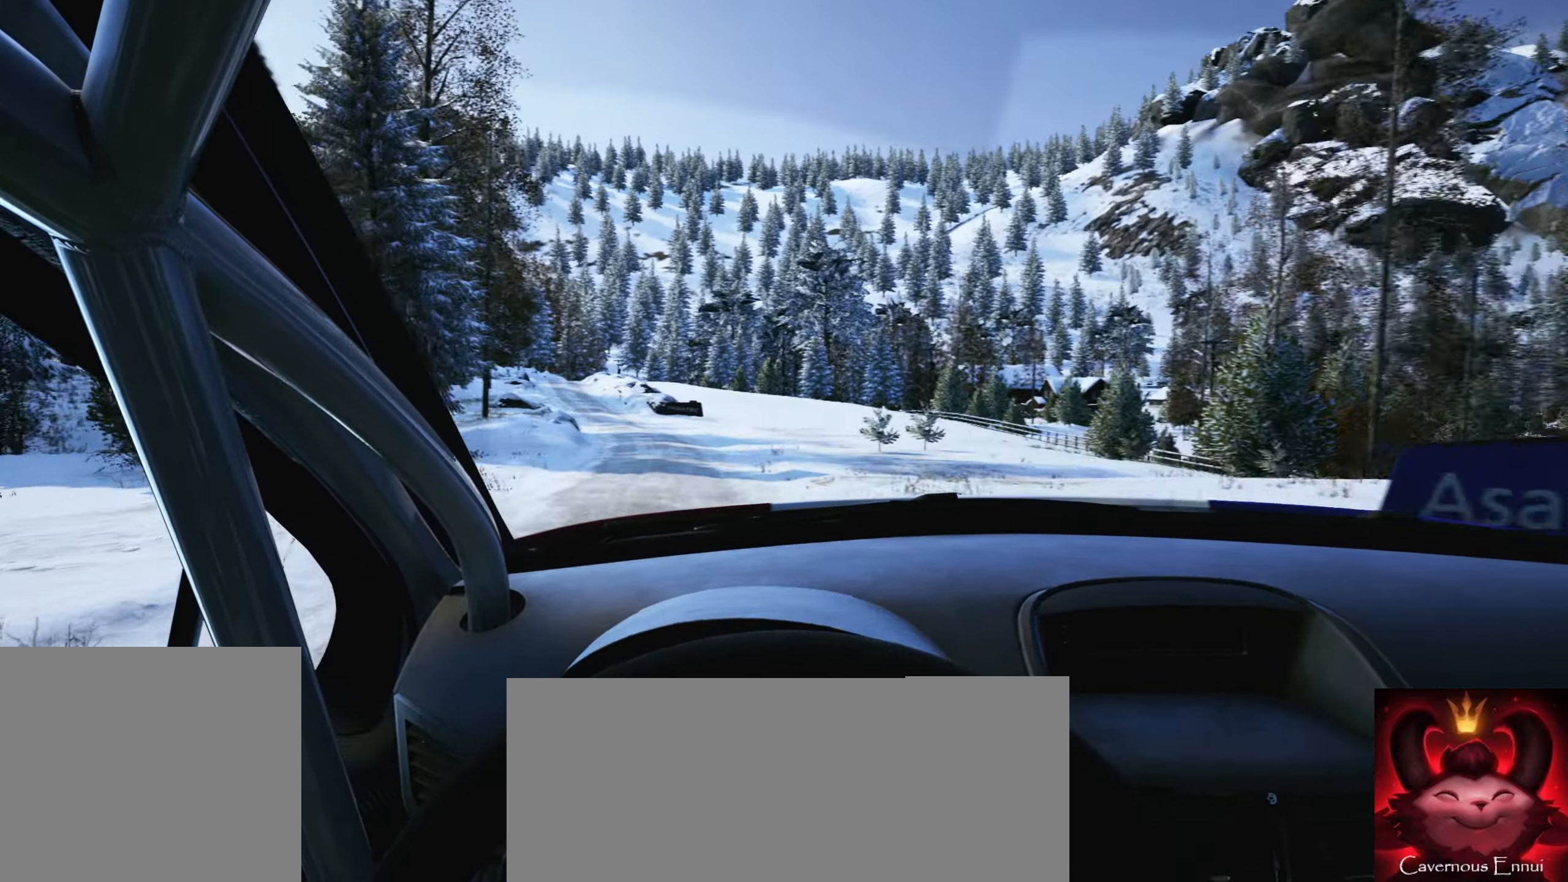
{"buttons": [], "left_stick": "center", "right_stick": "center", "events": [[217, "left_stick", "right"], [350, "left_stick", "center"]]}
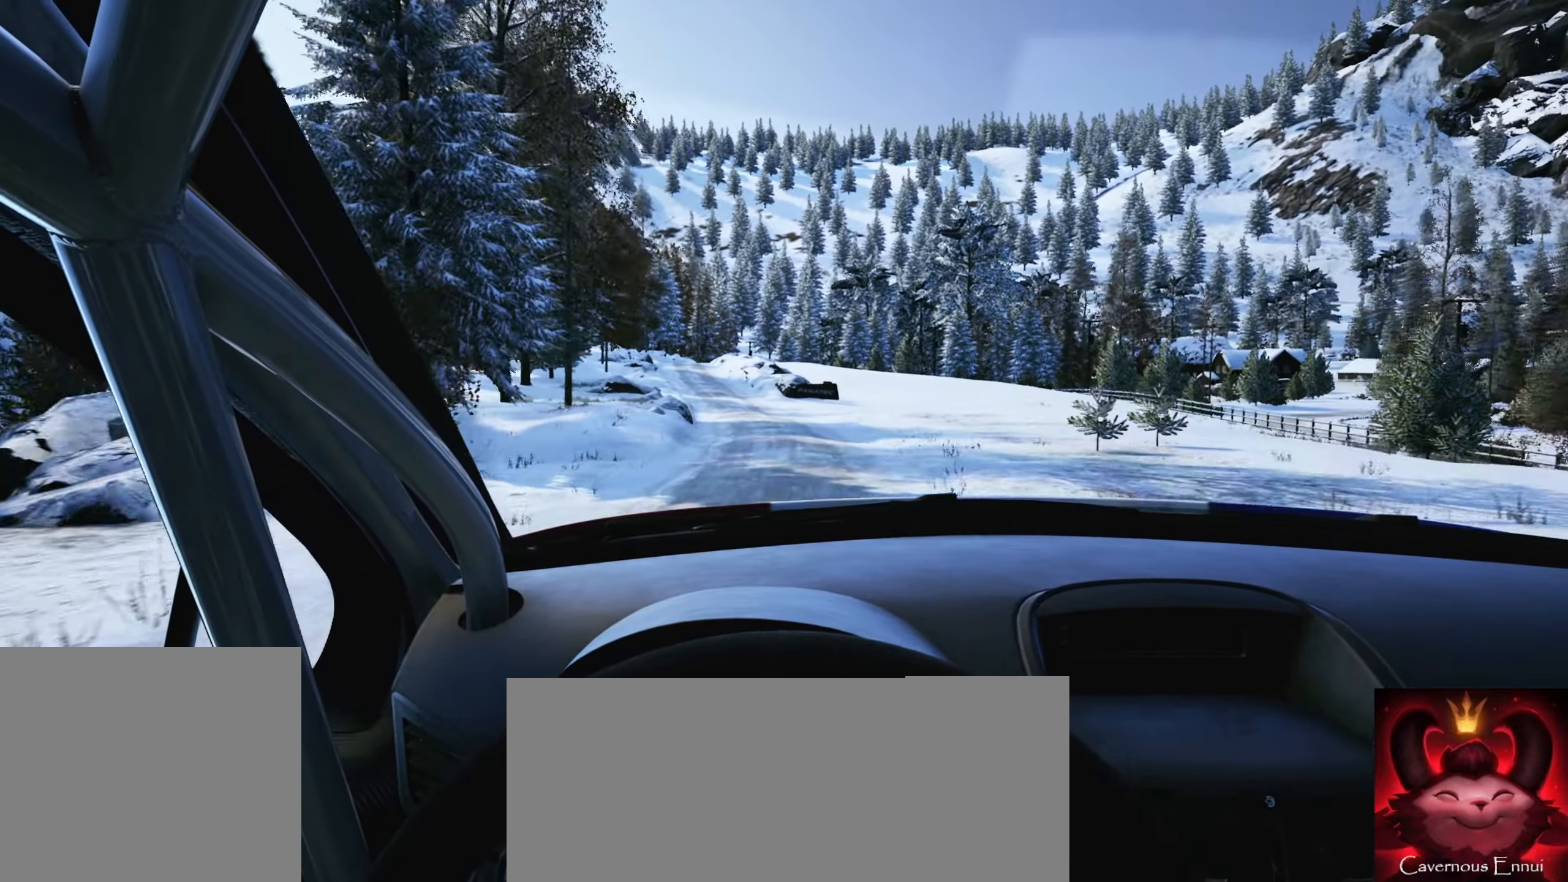
{"buttons": [], "left_stick": "center", "right_stick": "center", "events": [[117, "left_stick", "down-left"], [300, "left_stick", "center"]]}
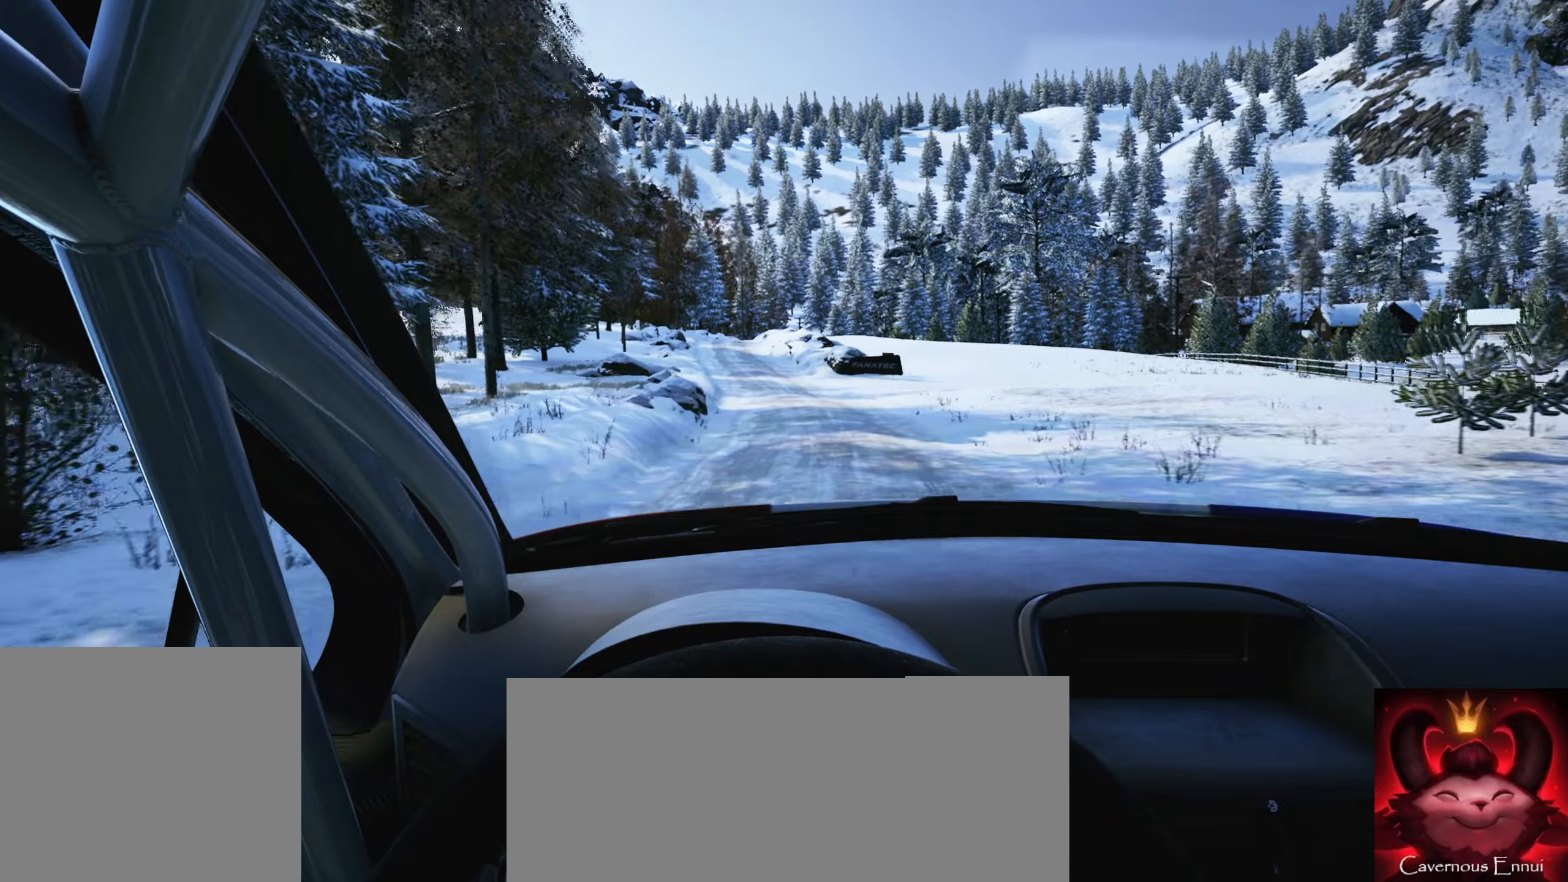
{"buttons": [], "left_stick": "center", "right_stick": "center", "events": [[34, "R1", "down"], [100, "R1", "up"], [250, "left_stick", "left"], [434, "left_stick", "center"]]}
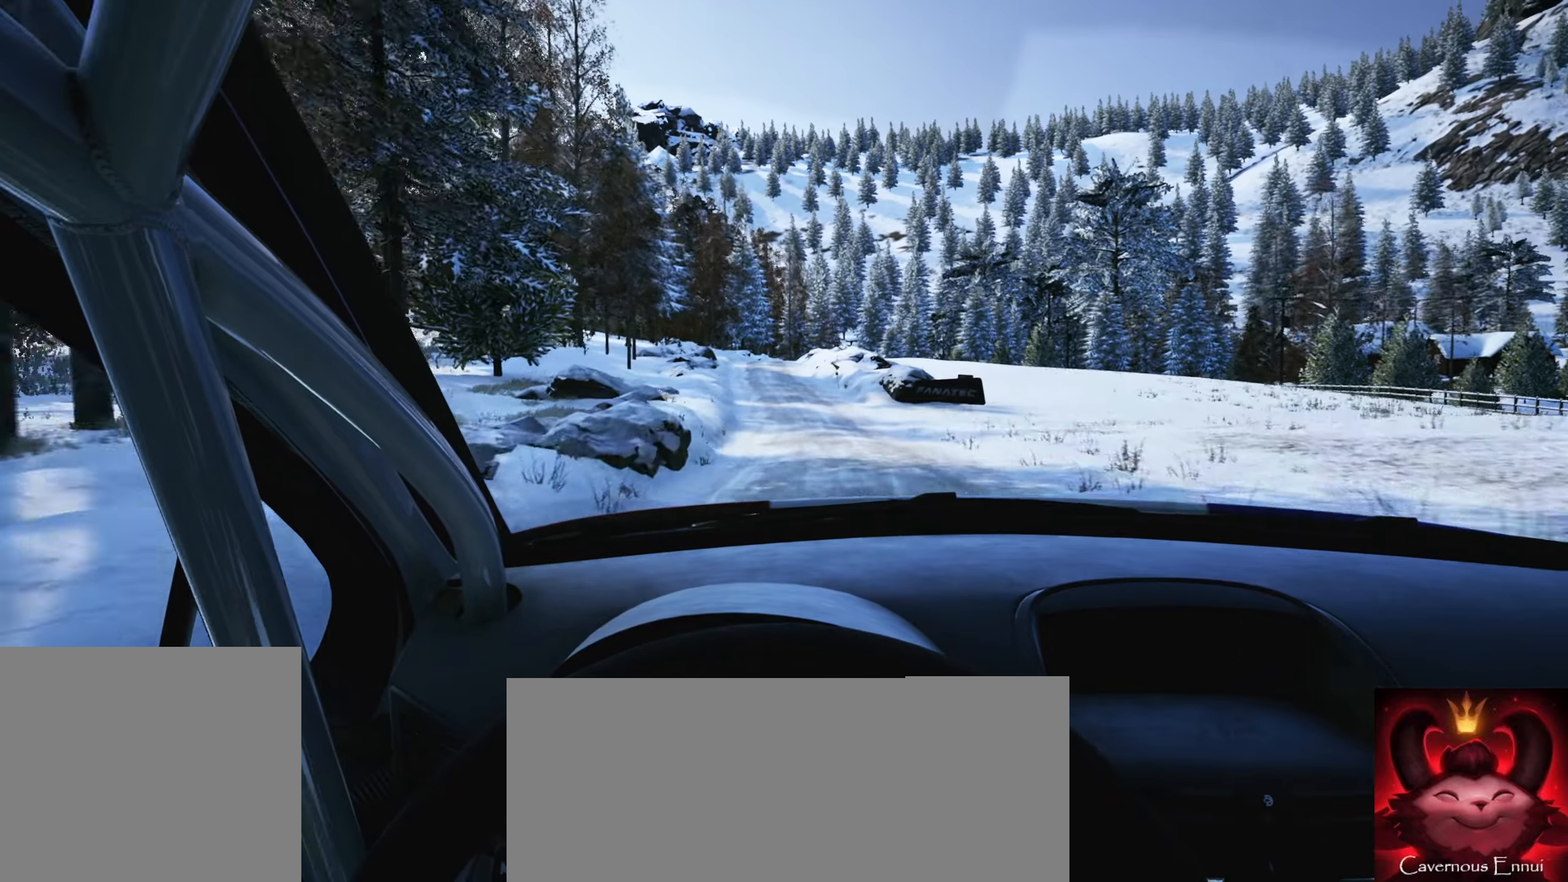
{"buttons": [], "left_stick": "center", "right_stick": "center", "events": [[150, "left_stick", "left"], [300, "left_stick", "center"]]}
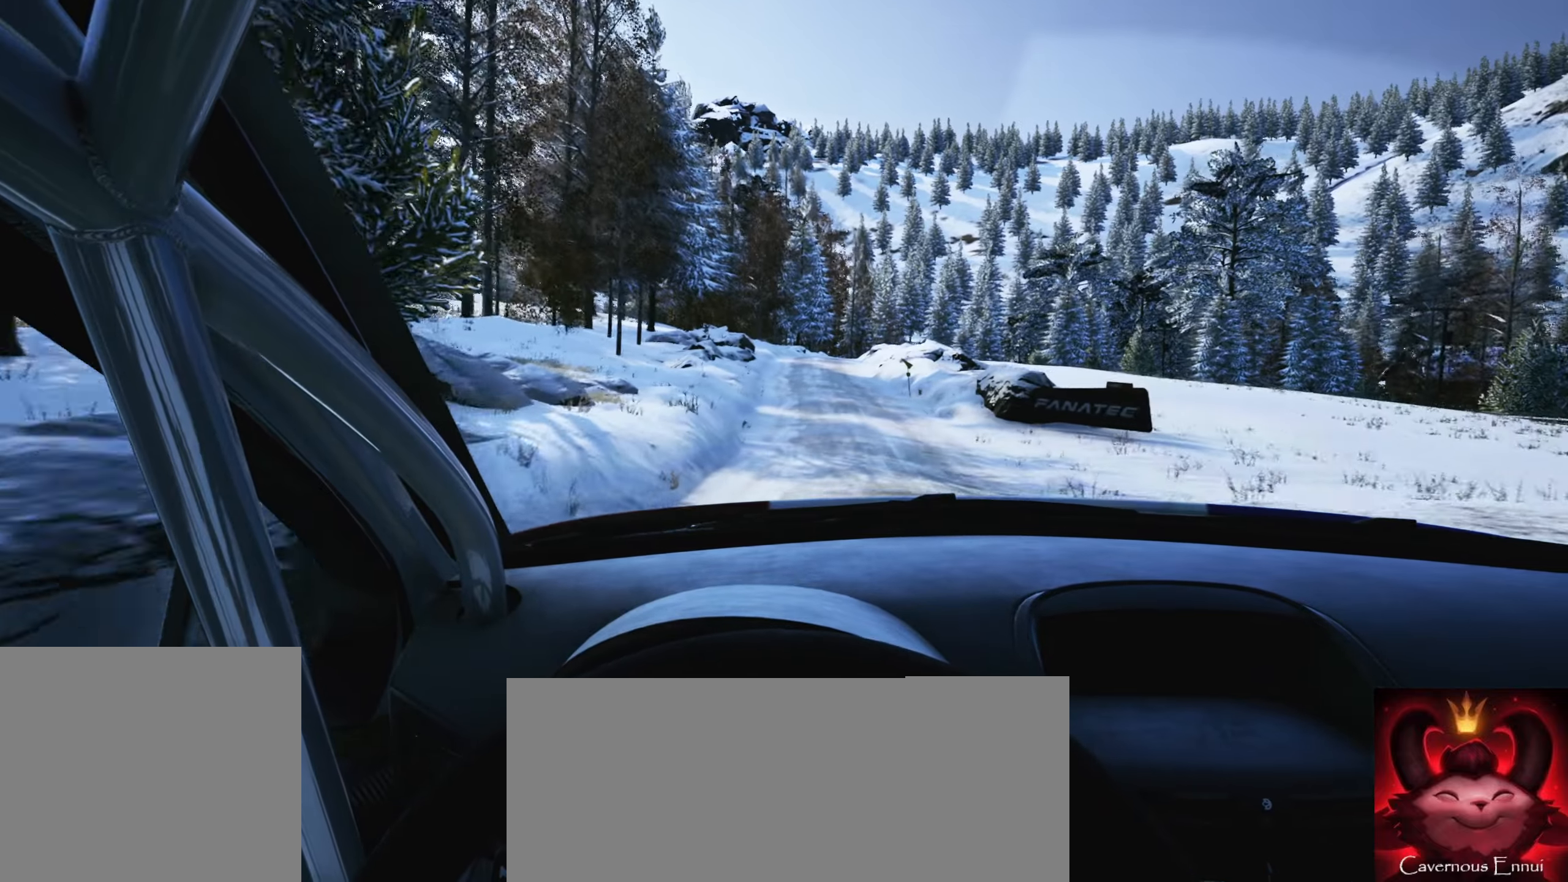
{"buttons": [], "left_stick": "center", "right_stick": "center", "events": [[234, "left_stick", "left"], [250, "R1", "down"], [317, "left_stick", "center"], [334, "R1", "up"]]}
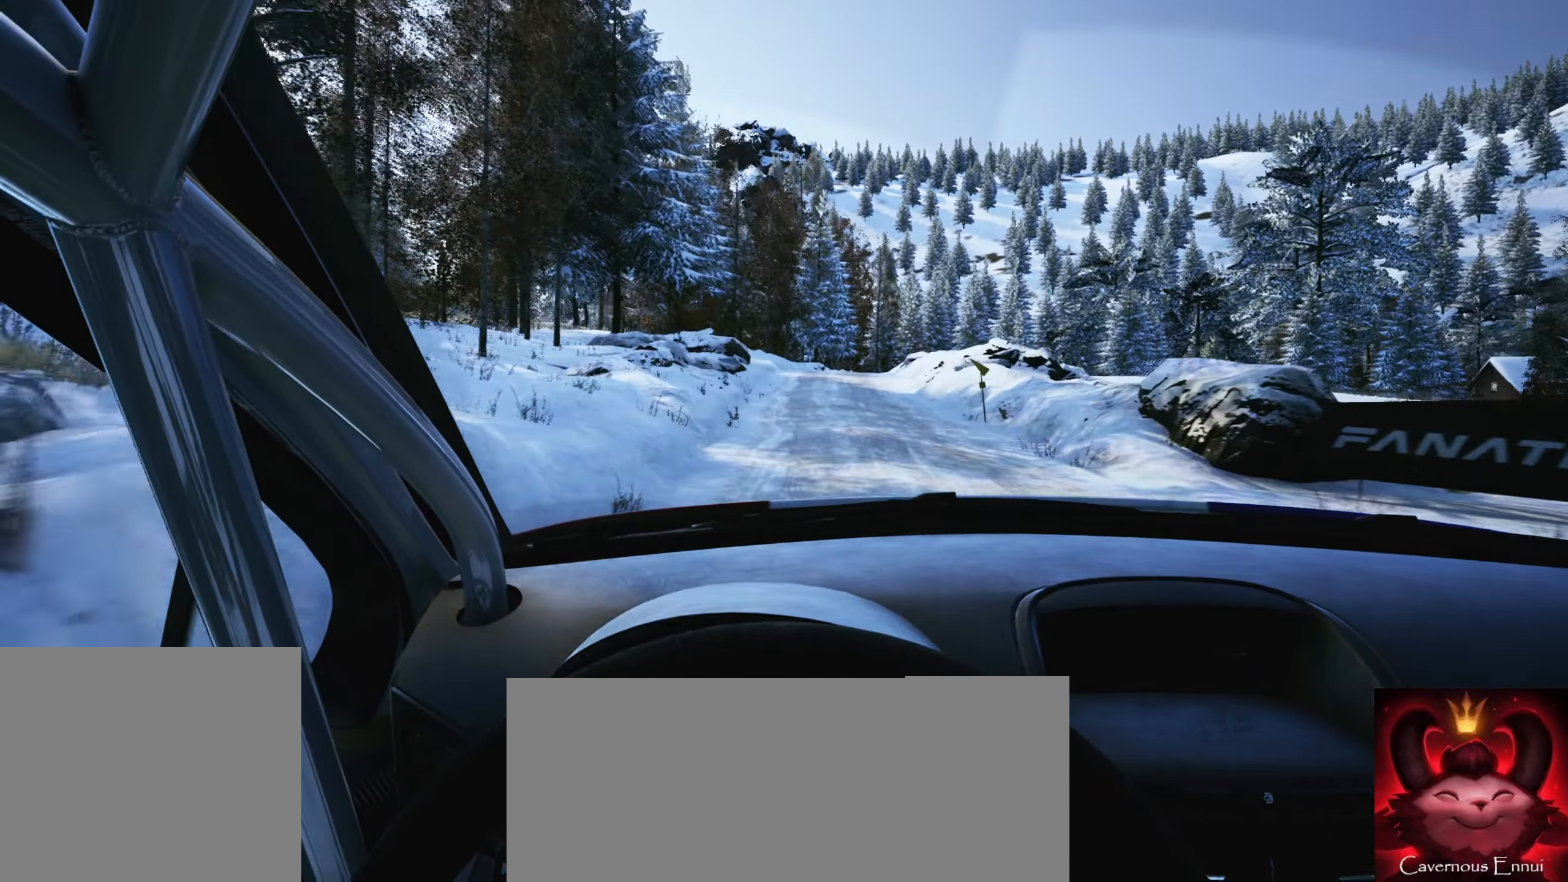
{"buttons": [], "left_stick": "right", "right_stick": "center", "events": [[150, "left_stick", "right"], [317, "left_stick", "center"], [500, "left_stick", "right"]]}
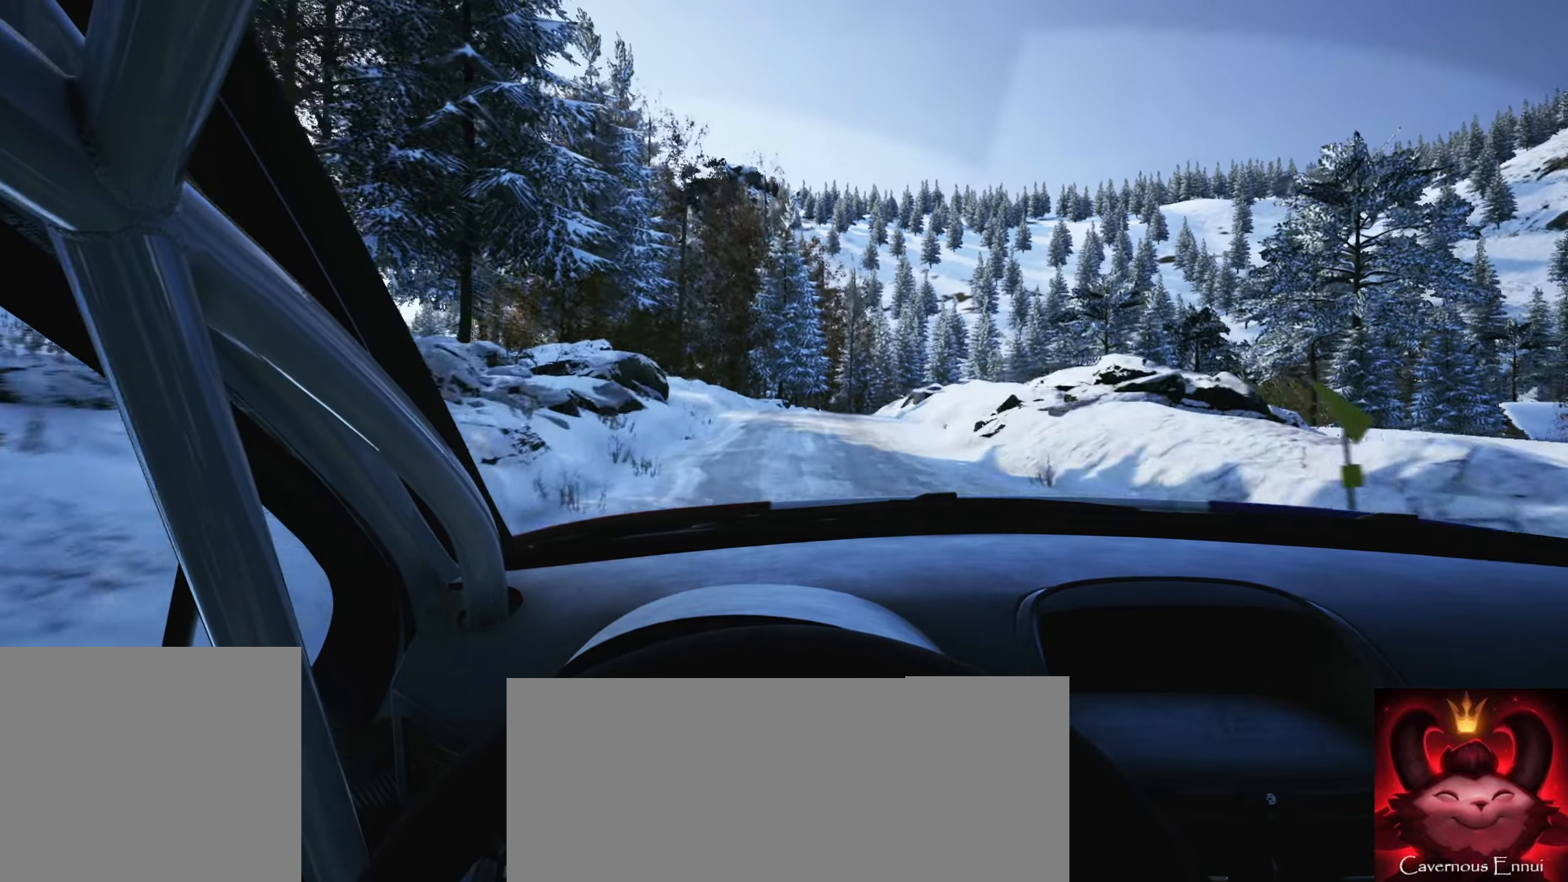
{"buttons": ["L2"], "left_stick": "center", "right_stick": "center", "events": [[150, "left_stick", "center"], [350, "L2", "down"]]}
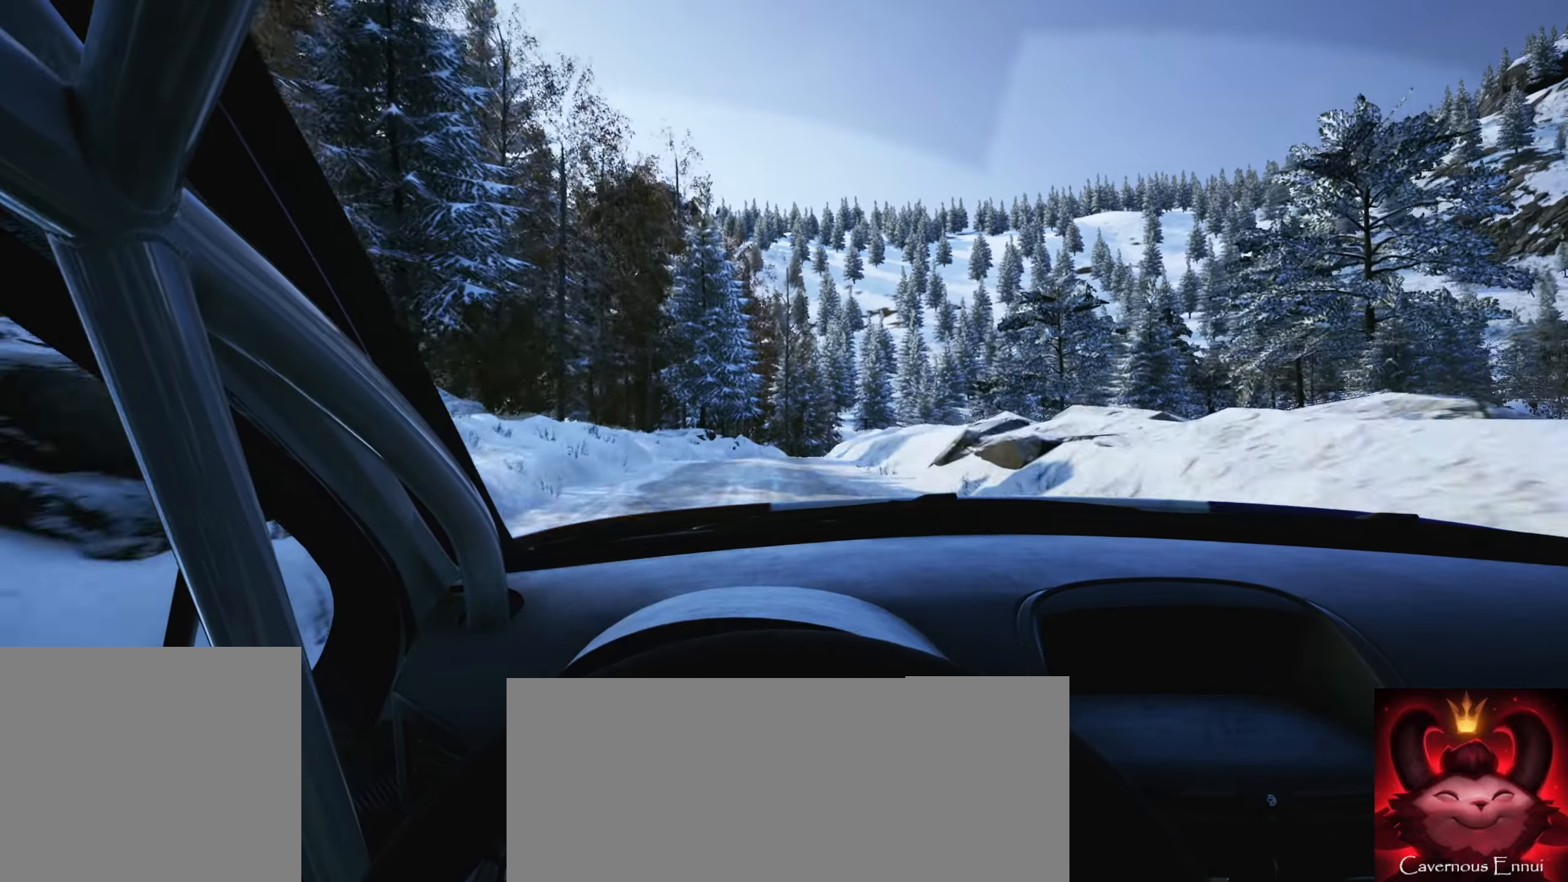
{"buttons": [], "left_stick": "down-left", "right_stick": "center", "events": [[100, "left_stick", "right"], [200, "L2", "up"], [300, "left_stick", "center"], [467, "left_stick", "down-left"]]}
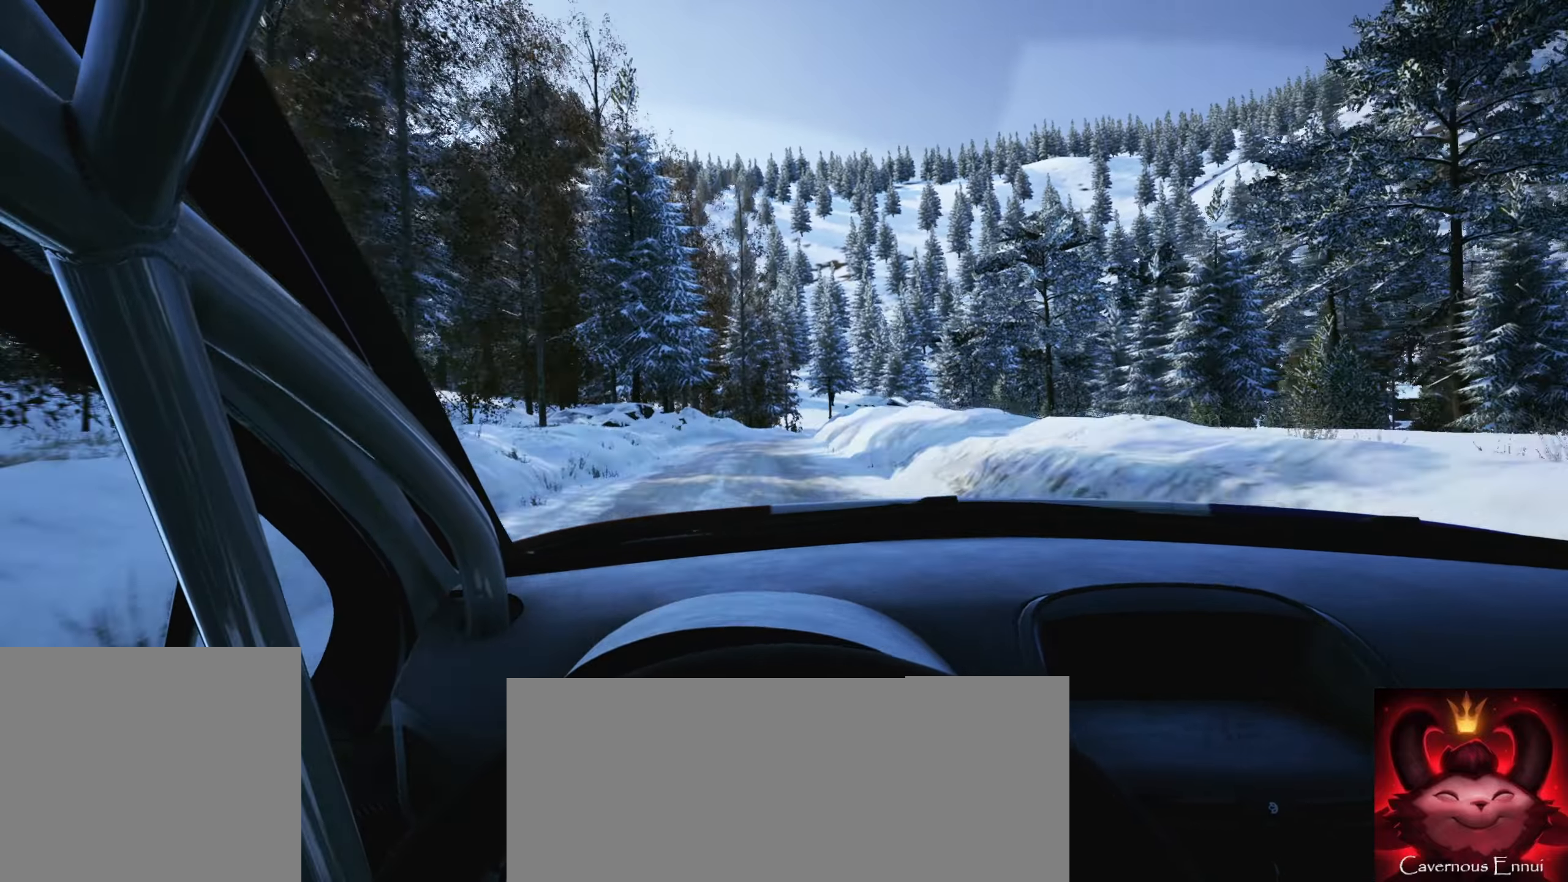
{"buttons": ["L2"], "left_stick": "right", "right_stick": "center", "events": [[100, "left_stick", "center"], [317, "left_stick", "right"], [434, "L2", "down"]]}
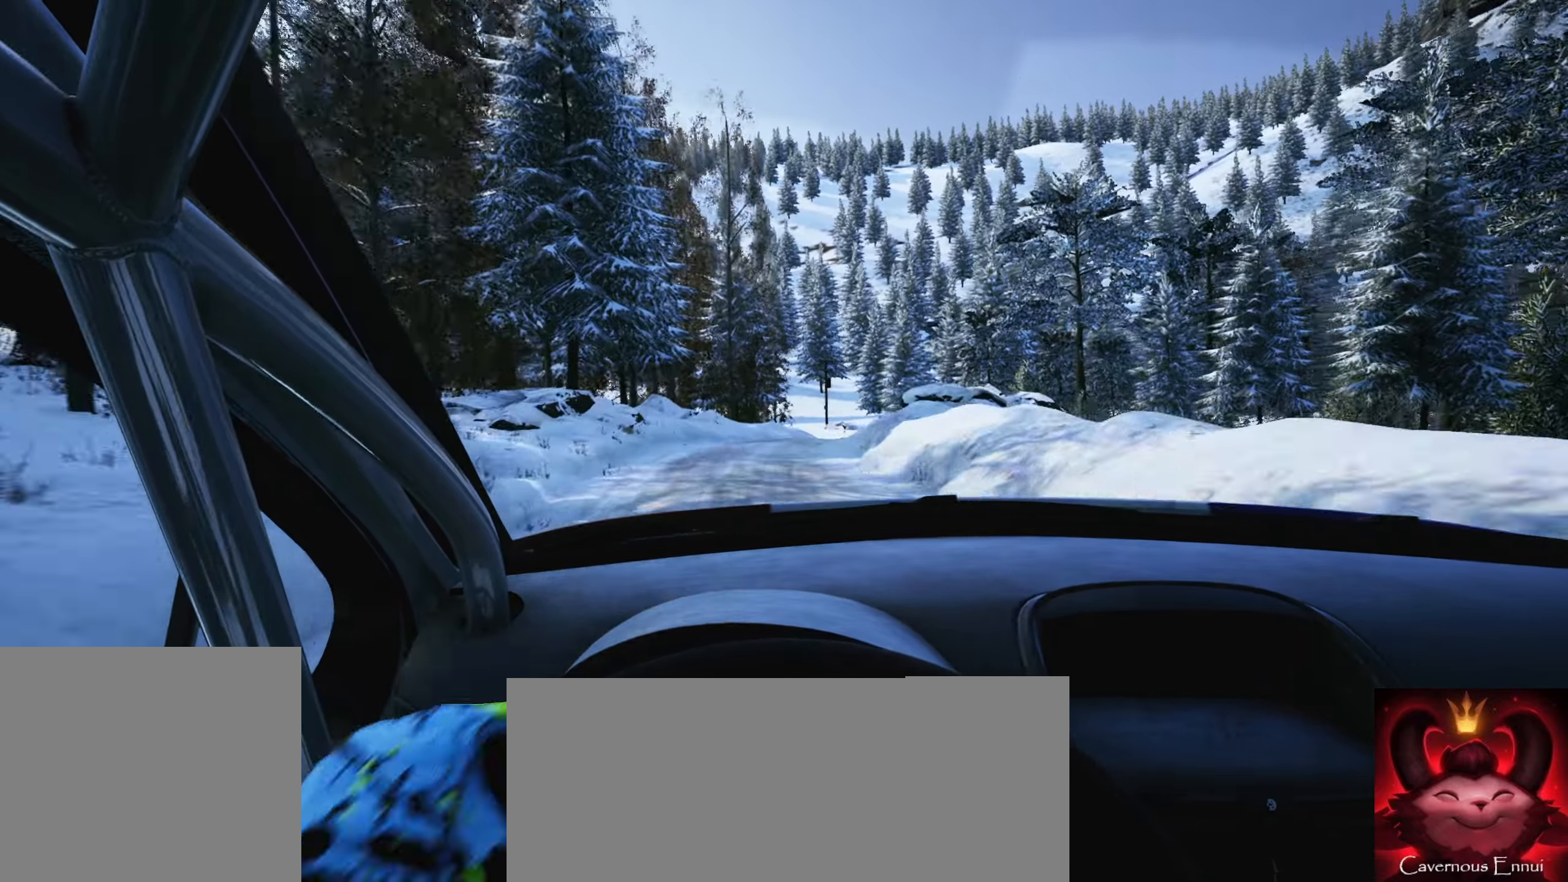
{"buttons": ["L2"], "left_stick": "right", "right_stick": "center", "events": [[100, "left_stick", "center"], [250, "left_stick", "right"], [350, "L1", "down"], [450, "L1", "up"]]}
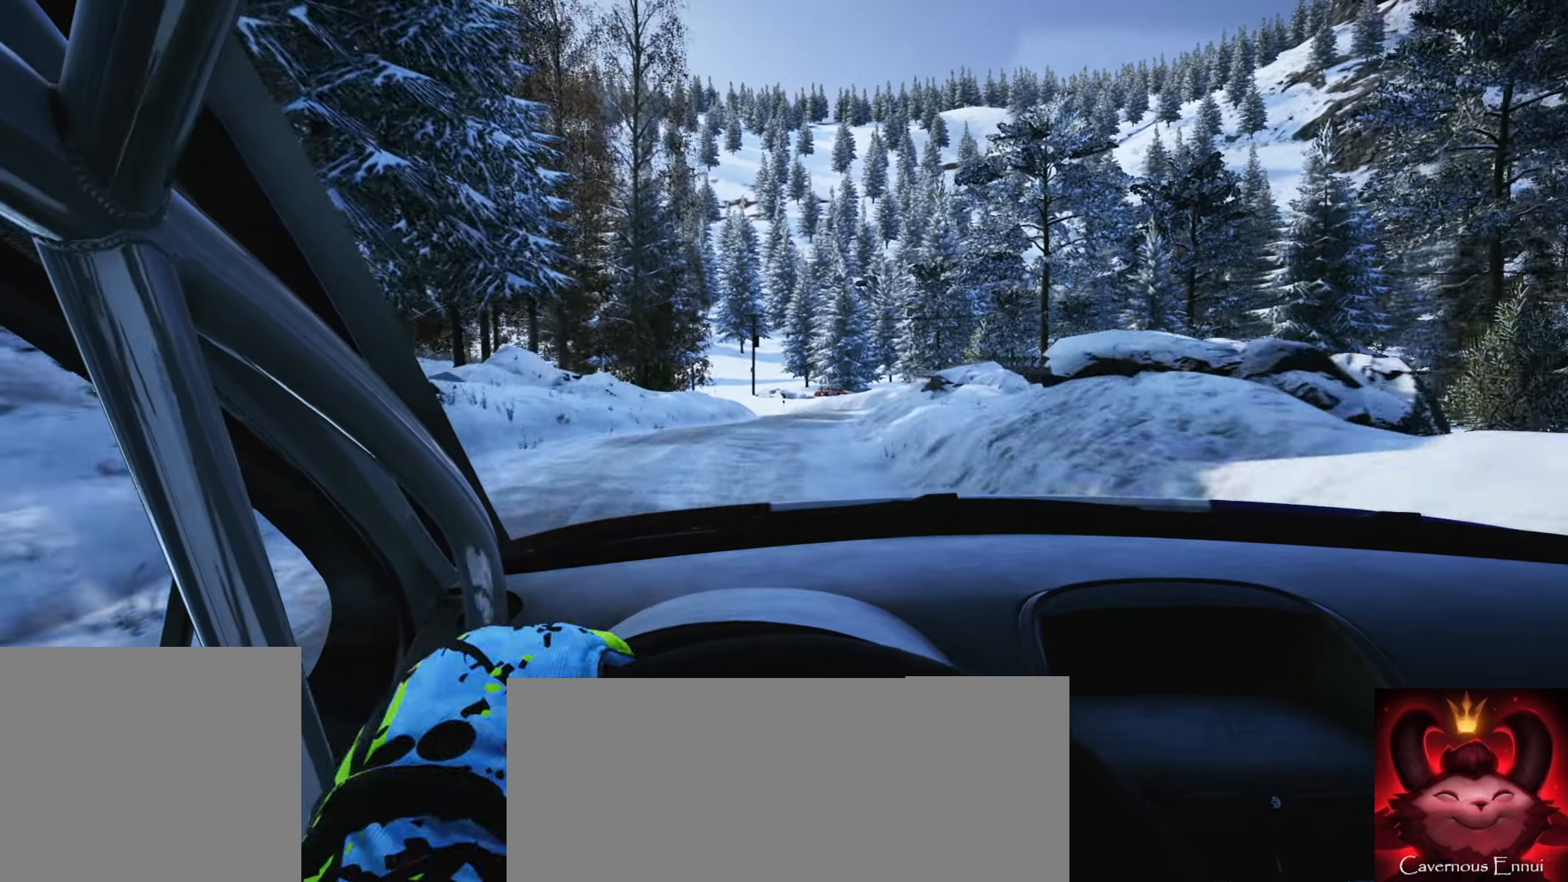
{"buttons": [], "left_stick": "center", "right_stick": "center", "events": [[84, "left_stick", "center"], [250, "L2", "up"], [250, "right_stick", "down"], [267, "left_stick", "right"], [384, "left_stick", "center"], [484, "right_stick", "center"]]}
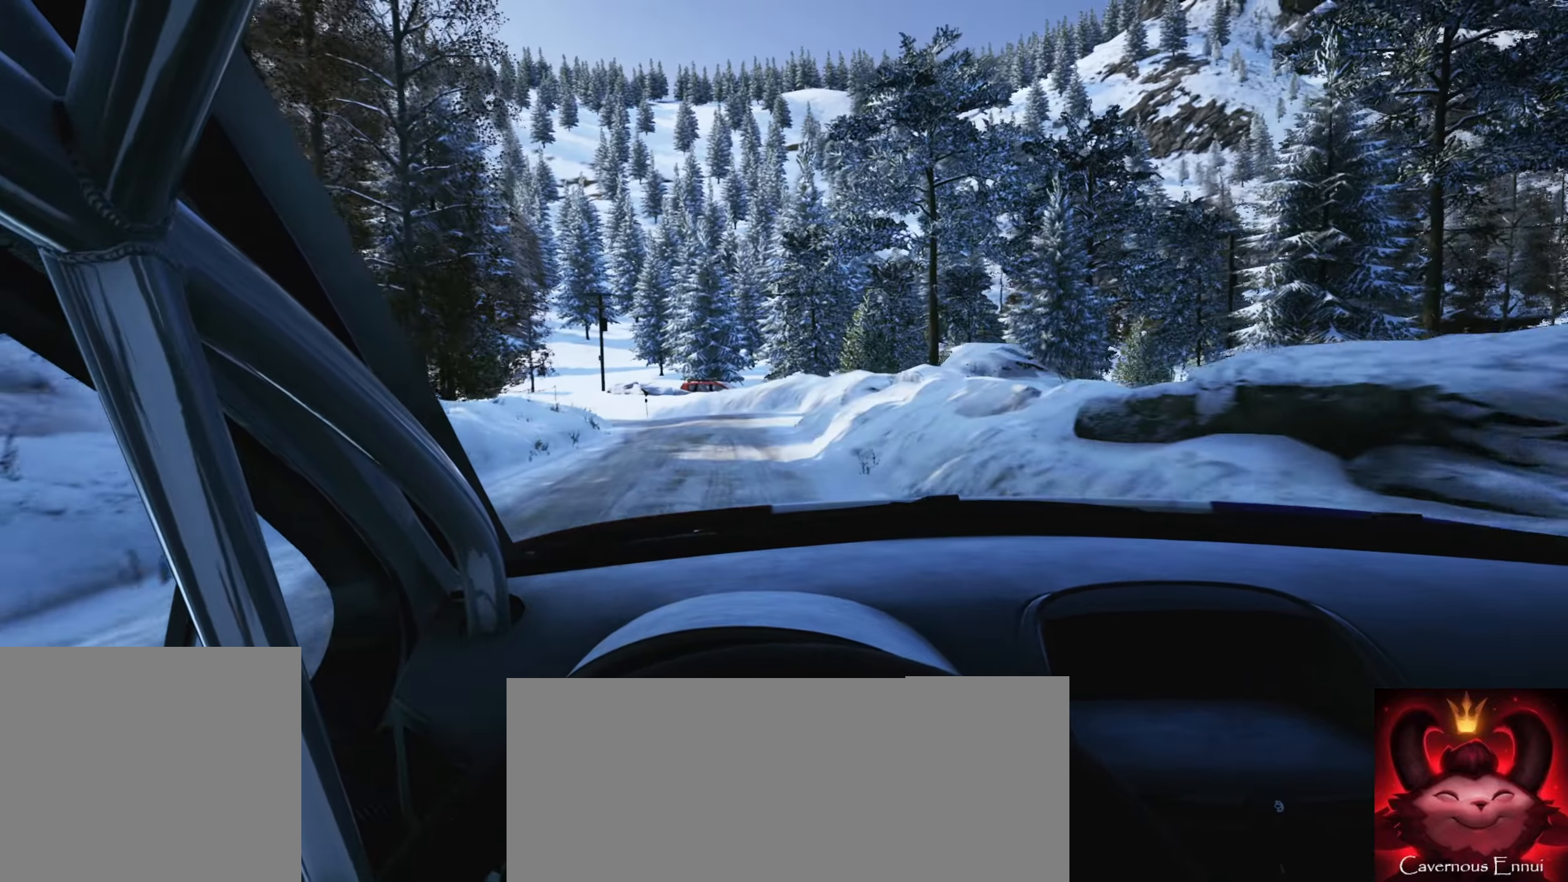
{"buttons": ["L2"], "left_stick": "center", "right_stick": "center", "events": [[100, "left_stick", "left"], [300, "L2", "down"], [484, "left_stick", "center"]]}
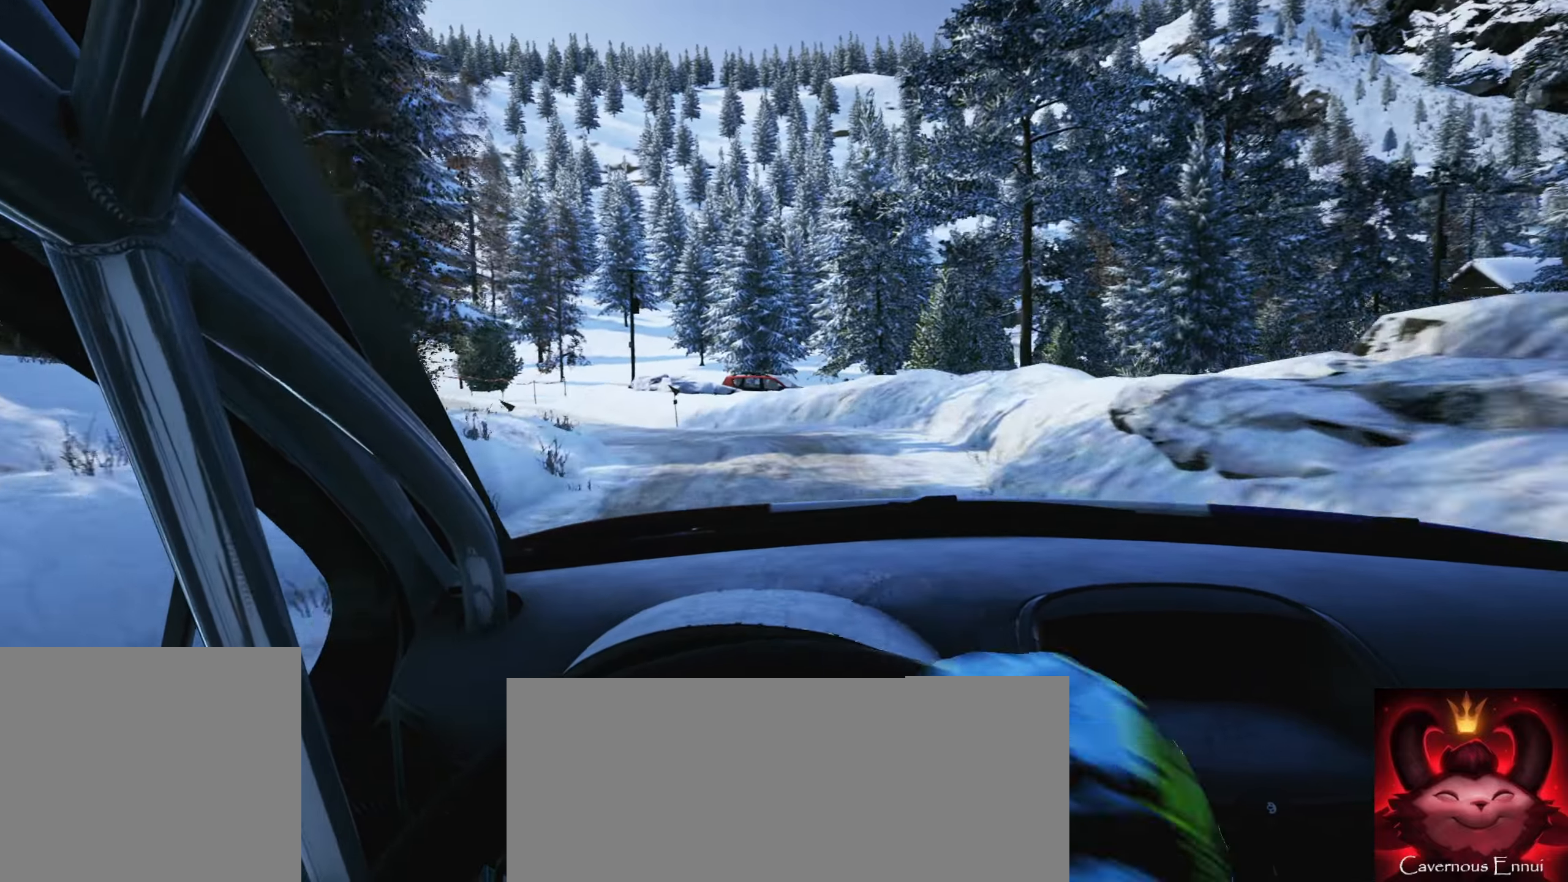
{"buttons": [], "left_stick": "left", "right_stick": "center", "events": [[100, "left_stick", "left"], [233, "right_stick", "down"], [300, "L2", "up"], [400, "left_stick", "center"], [483, "left_stick", "left"], [500, "right_stick", "center"]]}
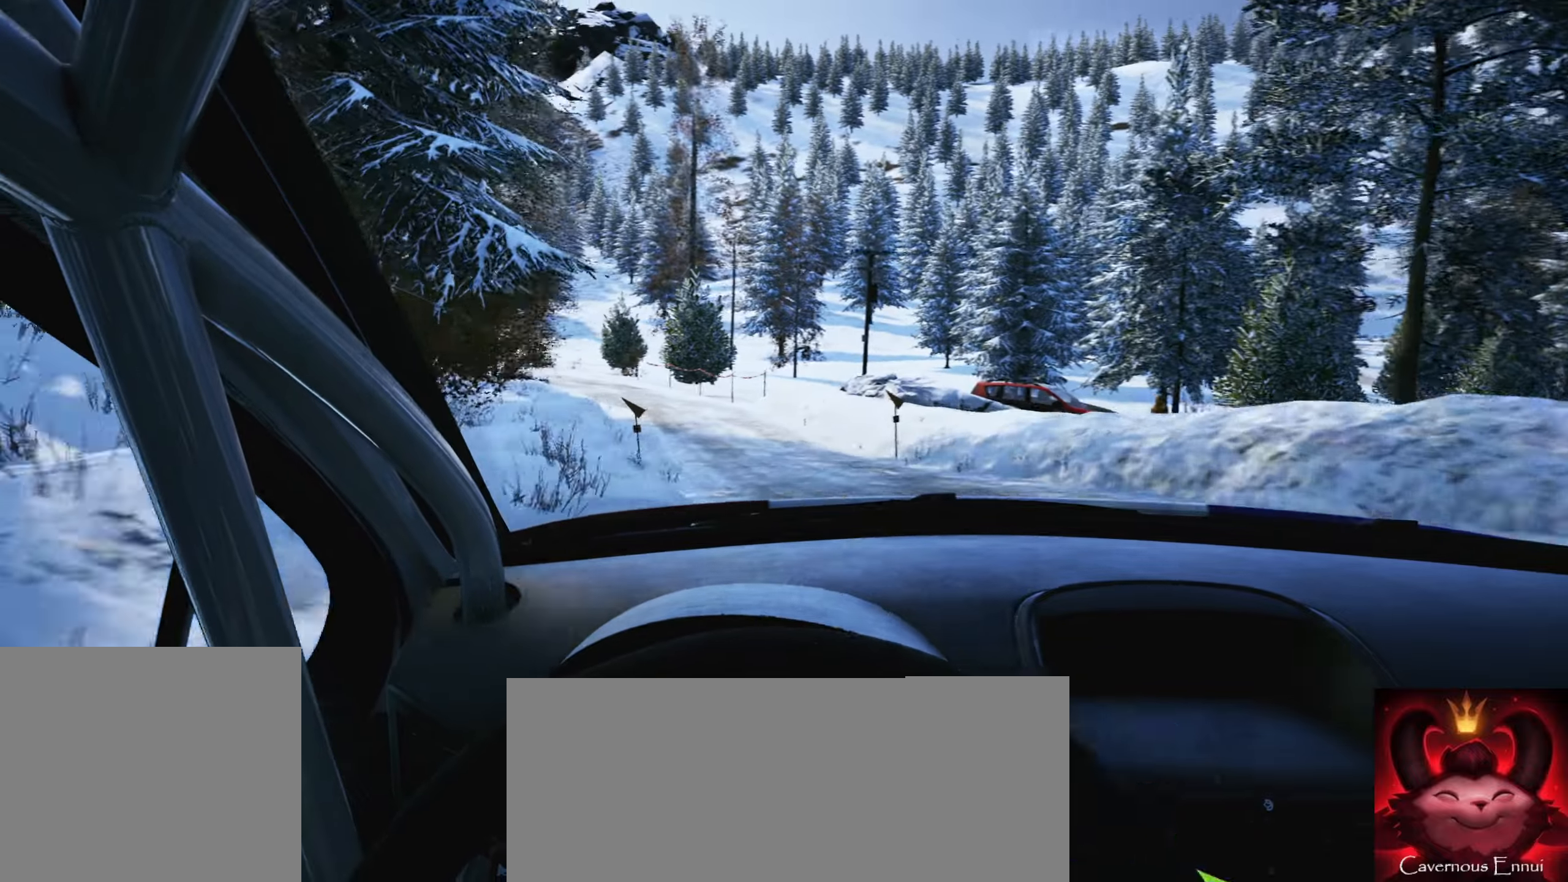
{"buttons": [], "left_stick": "left", "right_stick": "center", "events": [[266, "left_stick", "center"], [433, "left_stick", "left"]]}
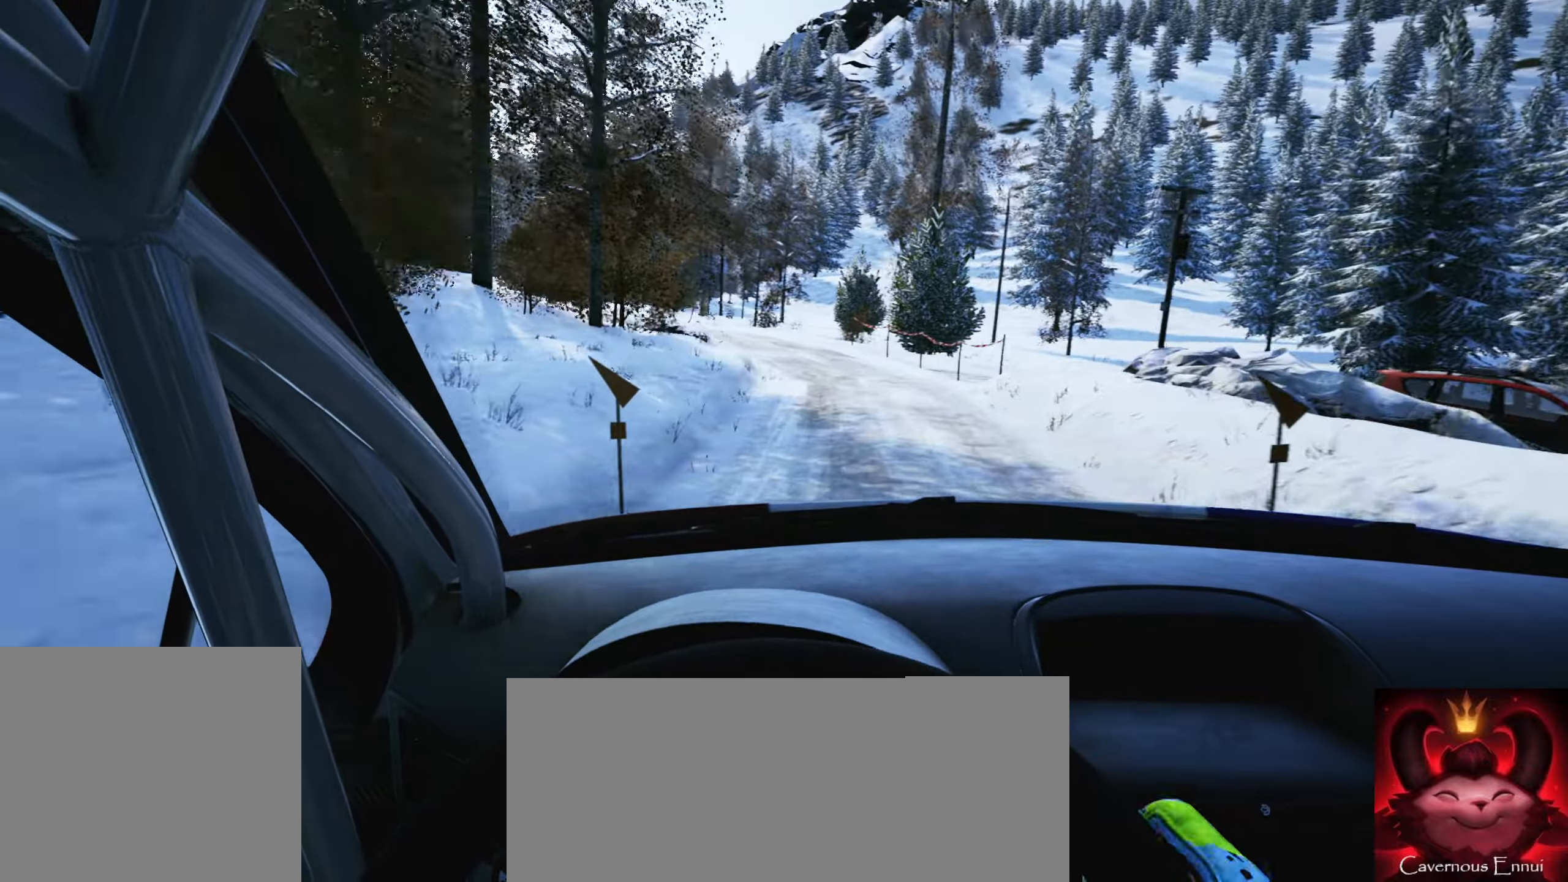
{"buttons": ["L2"], "left_stick": "left", "right_stick": "center", "events": [[133, "left_stick", "center"], [300, "left_stick", "left"], [483, "L2", "down"]]}
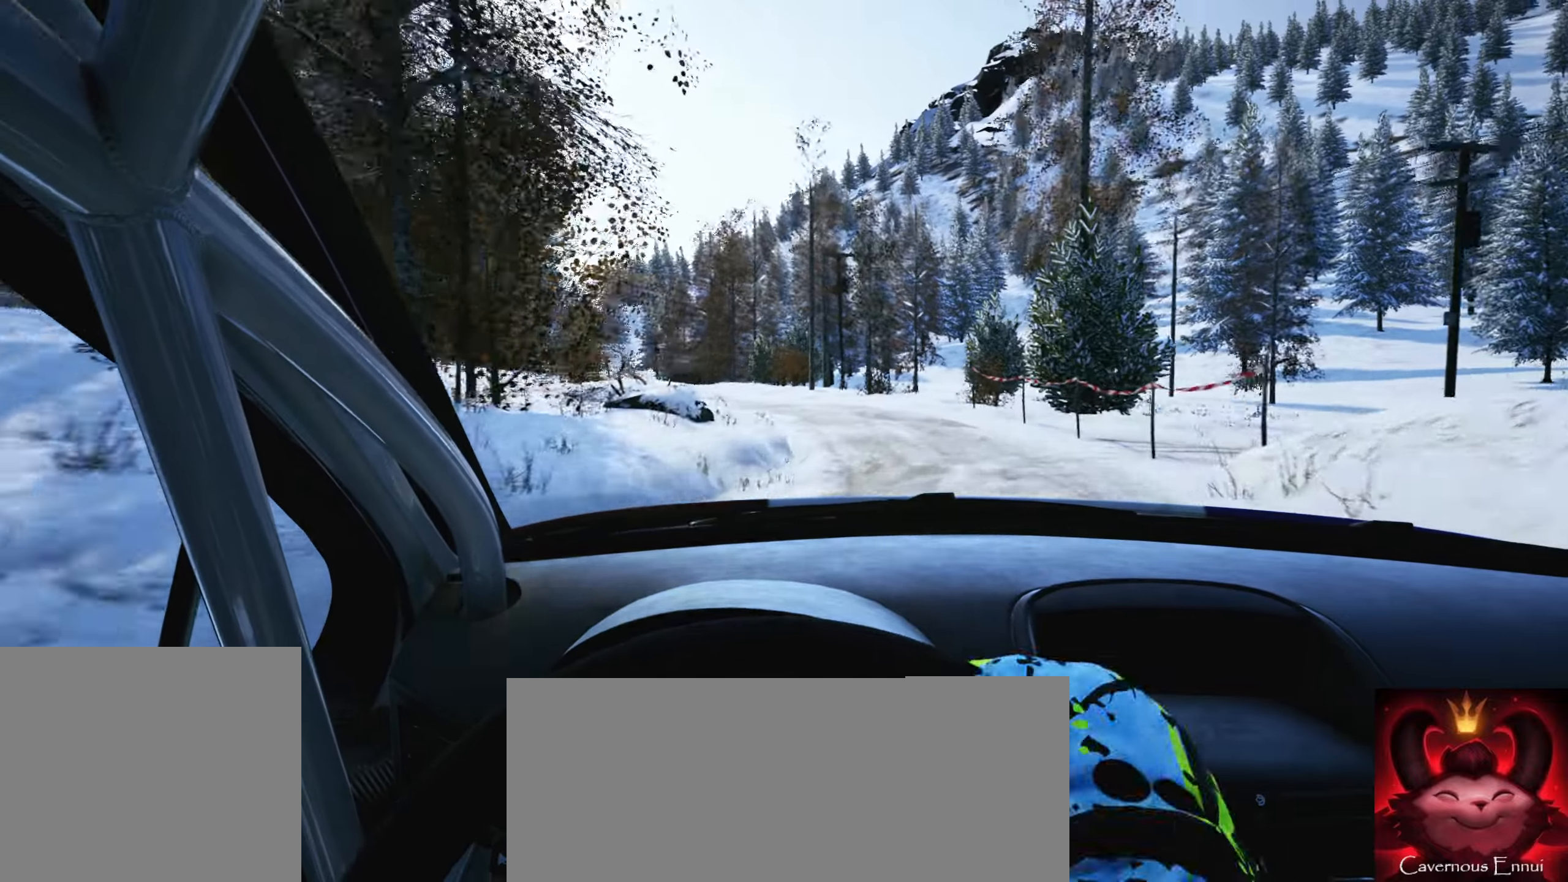
{"buttons": [], "left_stick": "left", "right_stick": "center", "events": [[133, "L2", "up"], [333, "left_stick", "center"], [466, "left_stick", "left"]]}
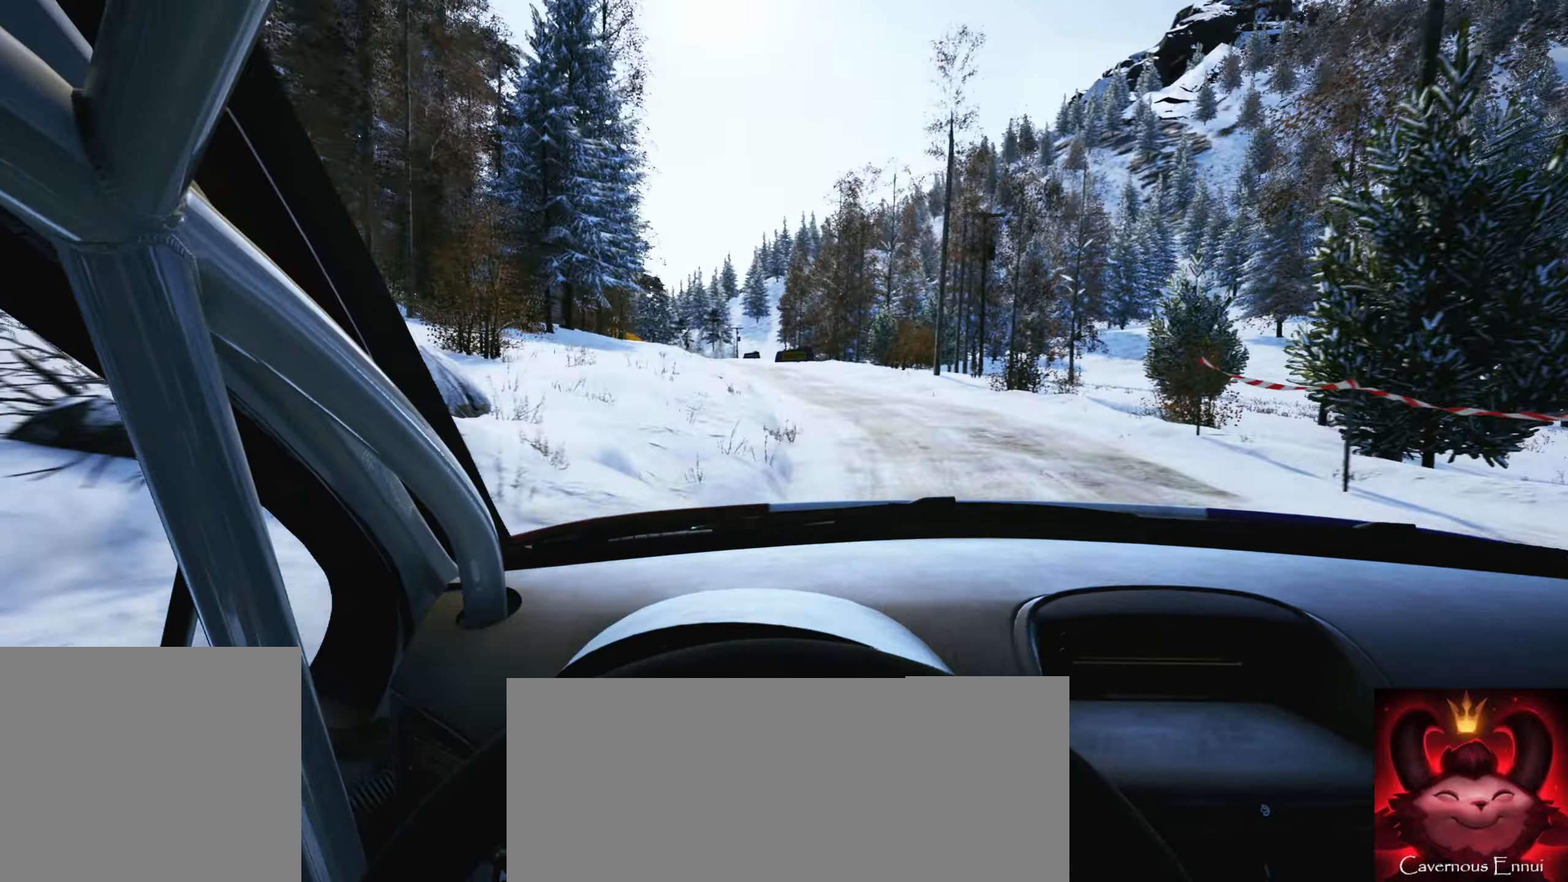
{"buttons": [], "left_stick": "center", "right_stick": "center", "events": [[116, "left_stick", "center"], [250, "left_stick", "left"], [400, "left_stick", "center"]]}
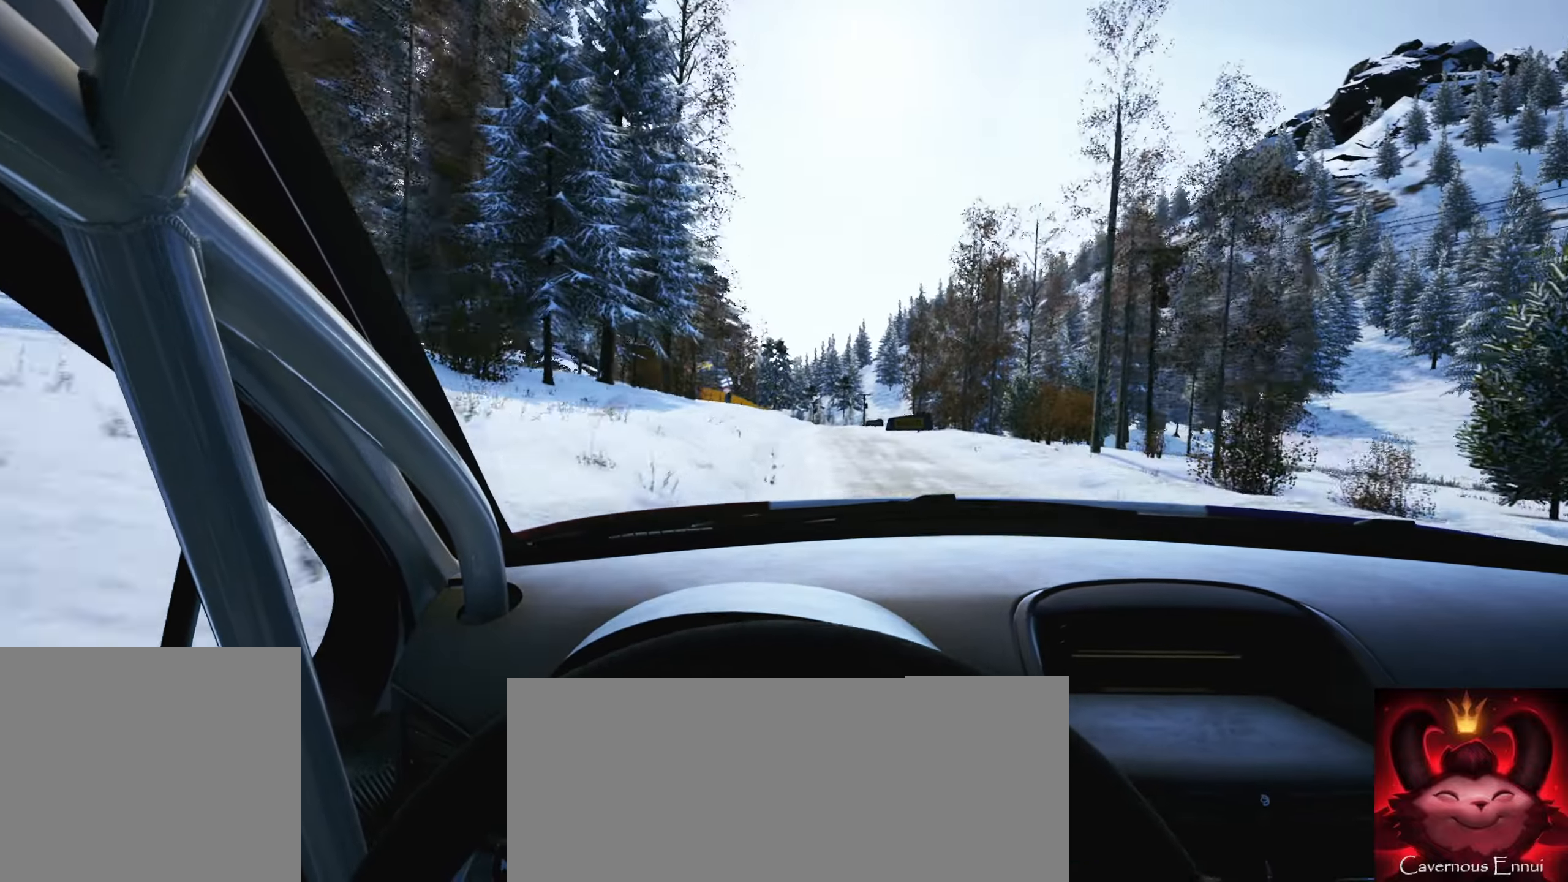
{"buttons": [], "left_stick": "center", "right_stick": "center", "events": [[50, "left_stick", "left"], [216, "left_stick", "center"]]}
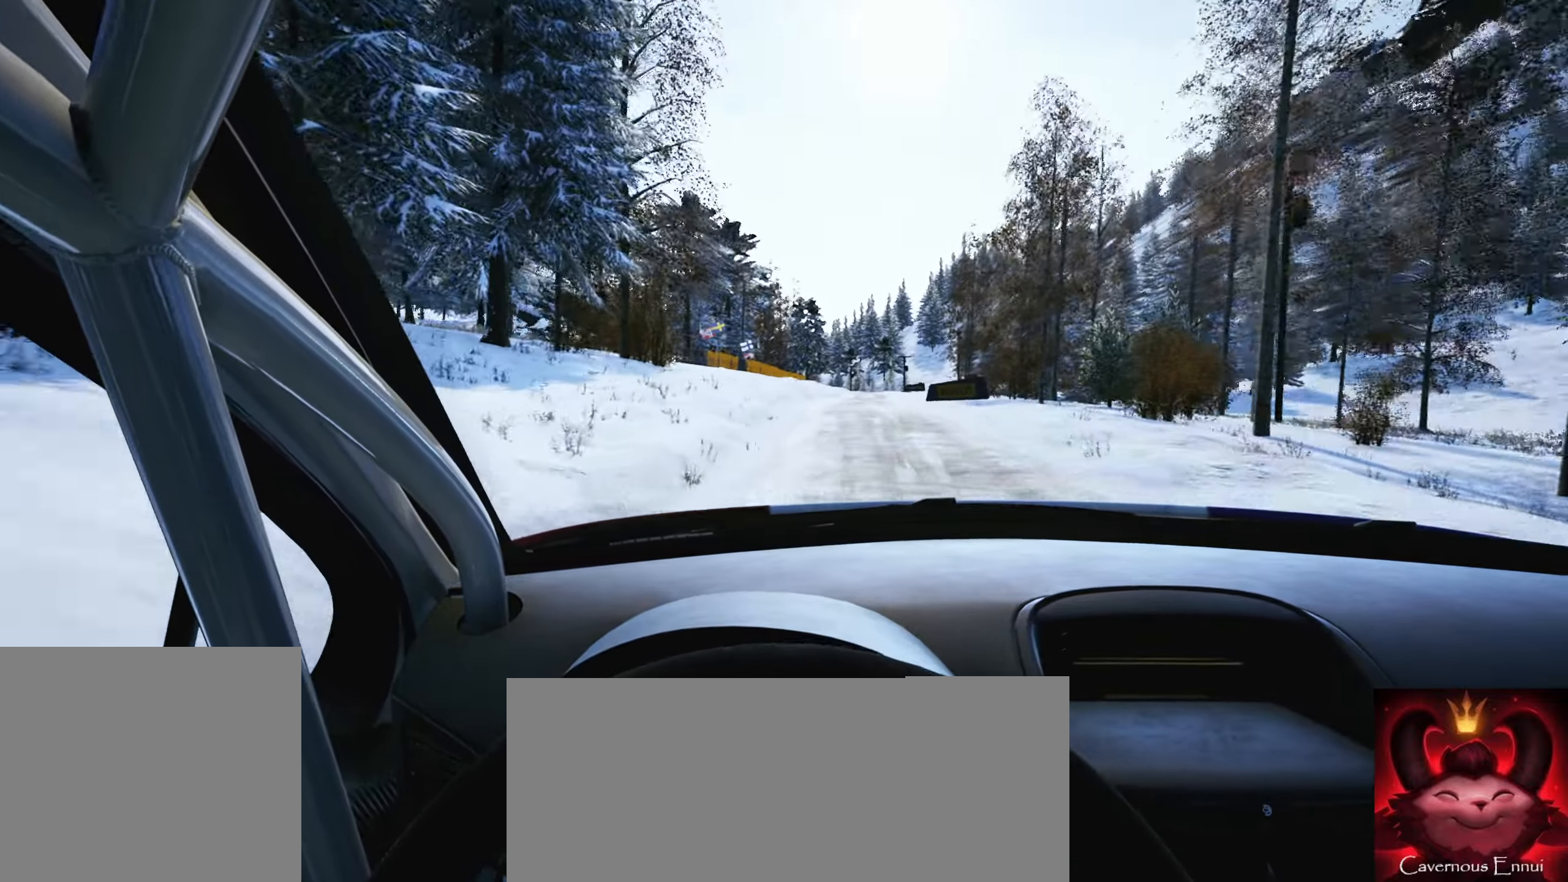
{"buttons": [], "left_stick": "right", "right_stick": "center", "events": [[133, "left_stick", "right"], [283, "left_stick", "center"], [500, "left_stick", "right"]]}
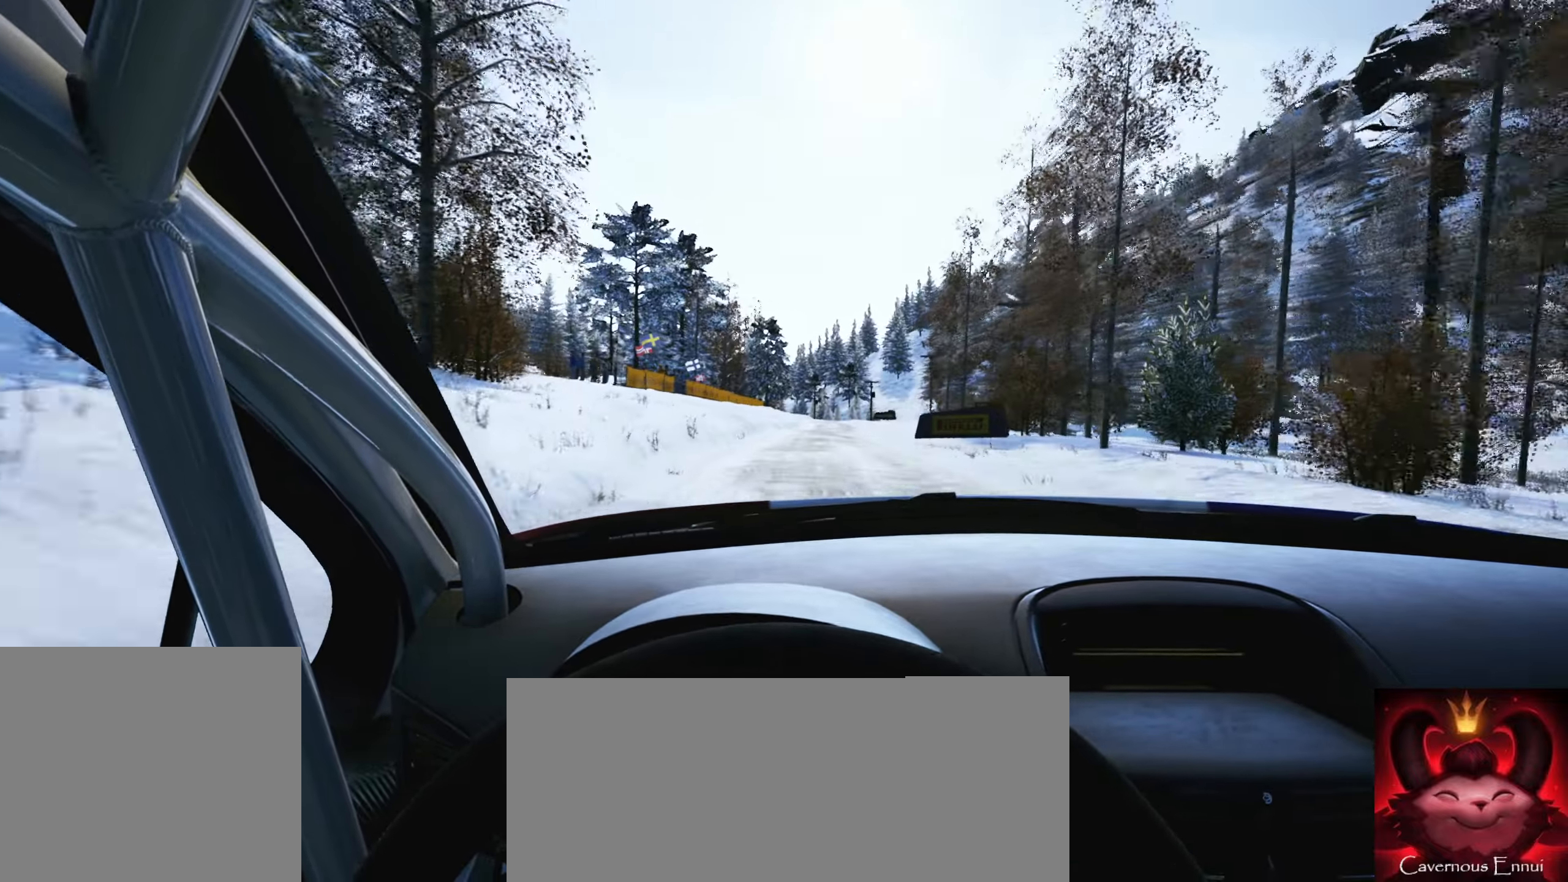
{"buttons": [], "left_stick": "center", "right_stick": "center", "events": [[33, "R1", "down"], [66, "left_stick", "center"], [100, "R1", "up"]]}
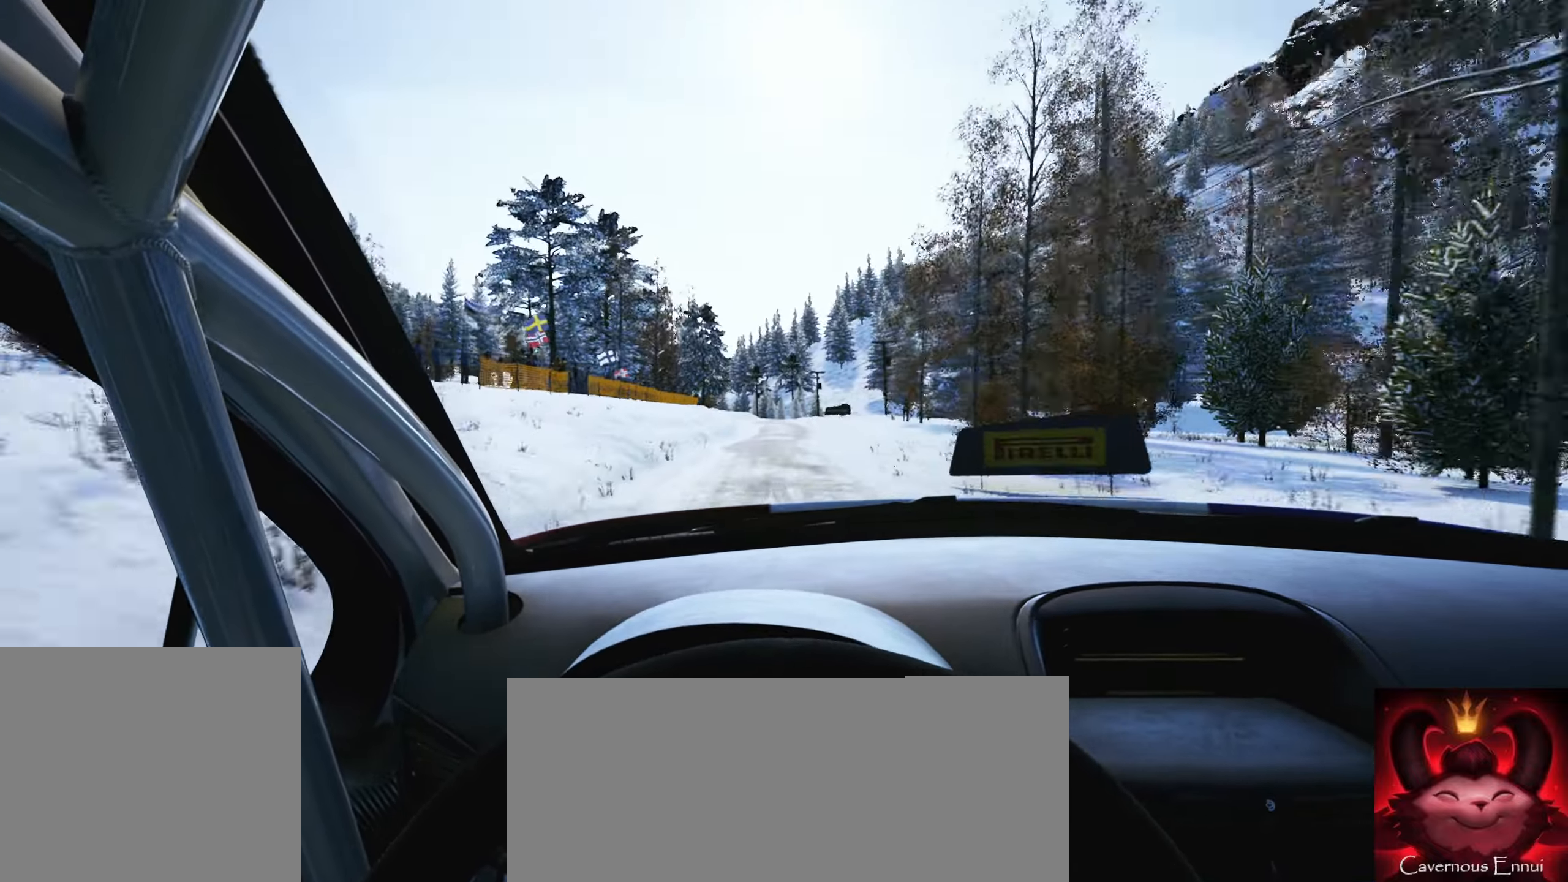
{"buttons": [], "left_stick": "down-left", "right_stick": "center", "events": [[66, "left_stick", "right"], [166, "left_stick", "center"], [466, "left_stick", "down-left"]]}